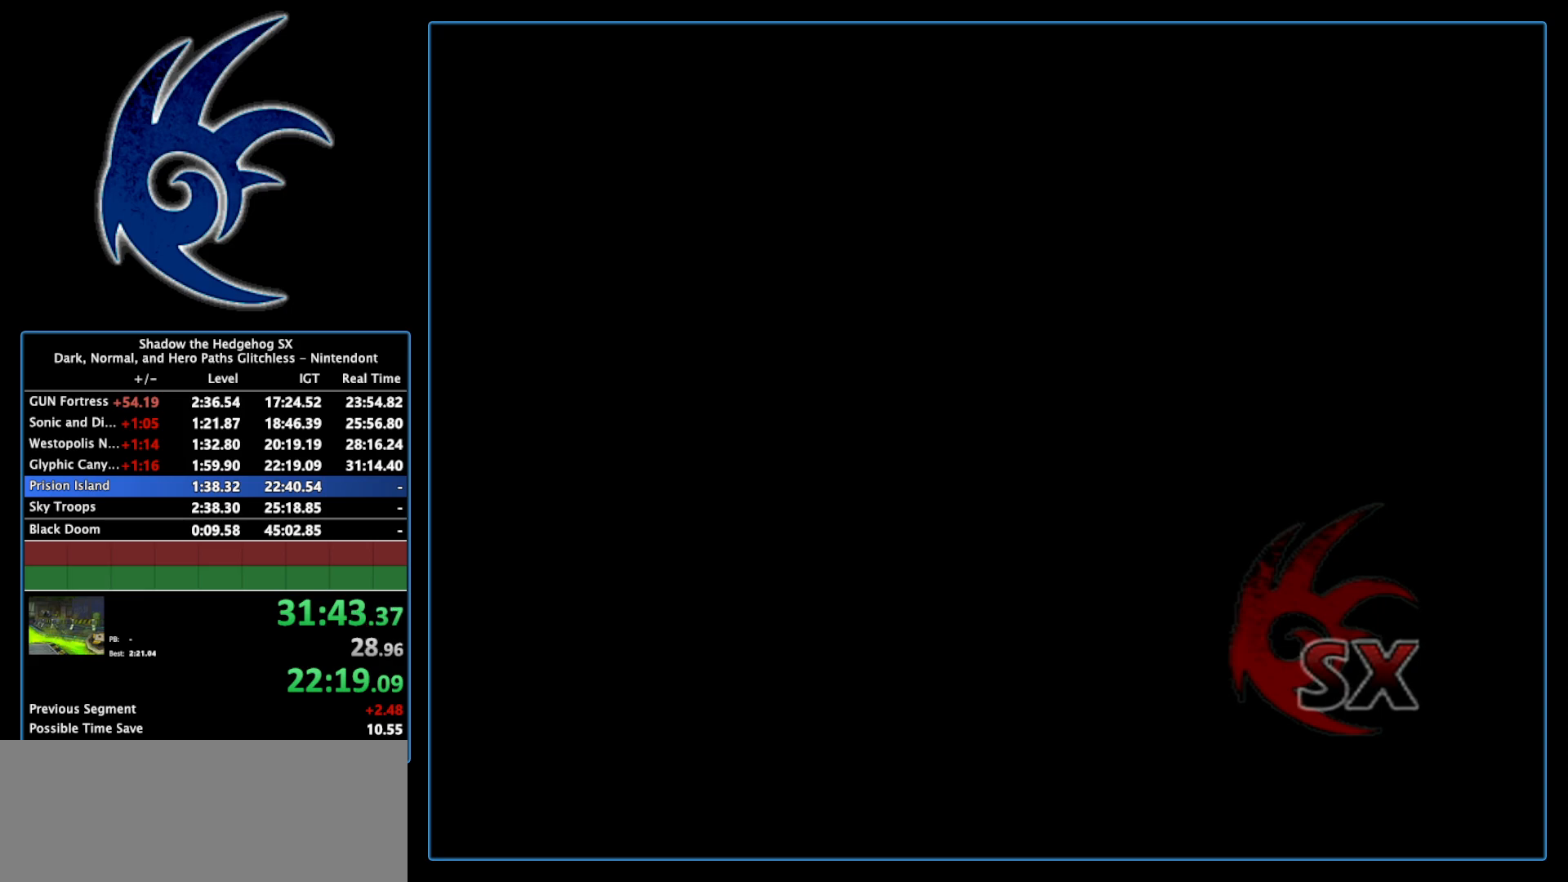
Gameplay with a controller (Nintendo layout); each line is a JSON object with the inputs held at the frame after it. "events" lists button and stick changes between this image and that frame as [ms after this image, input, new state], when the widget could be followed in between. Not read: L3 R3.
{"buttons": ["START"], "left_stick": "center", "right_stick": "center", "events": [[400, "START", "down"]]}
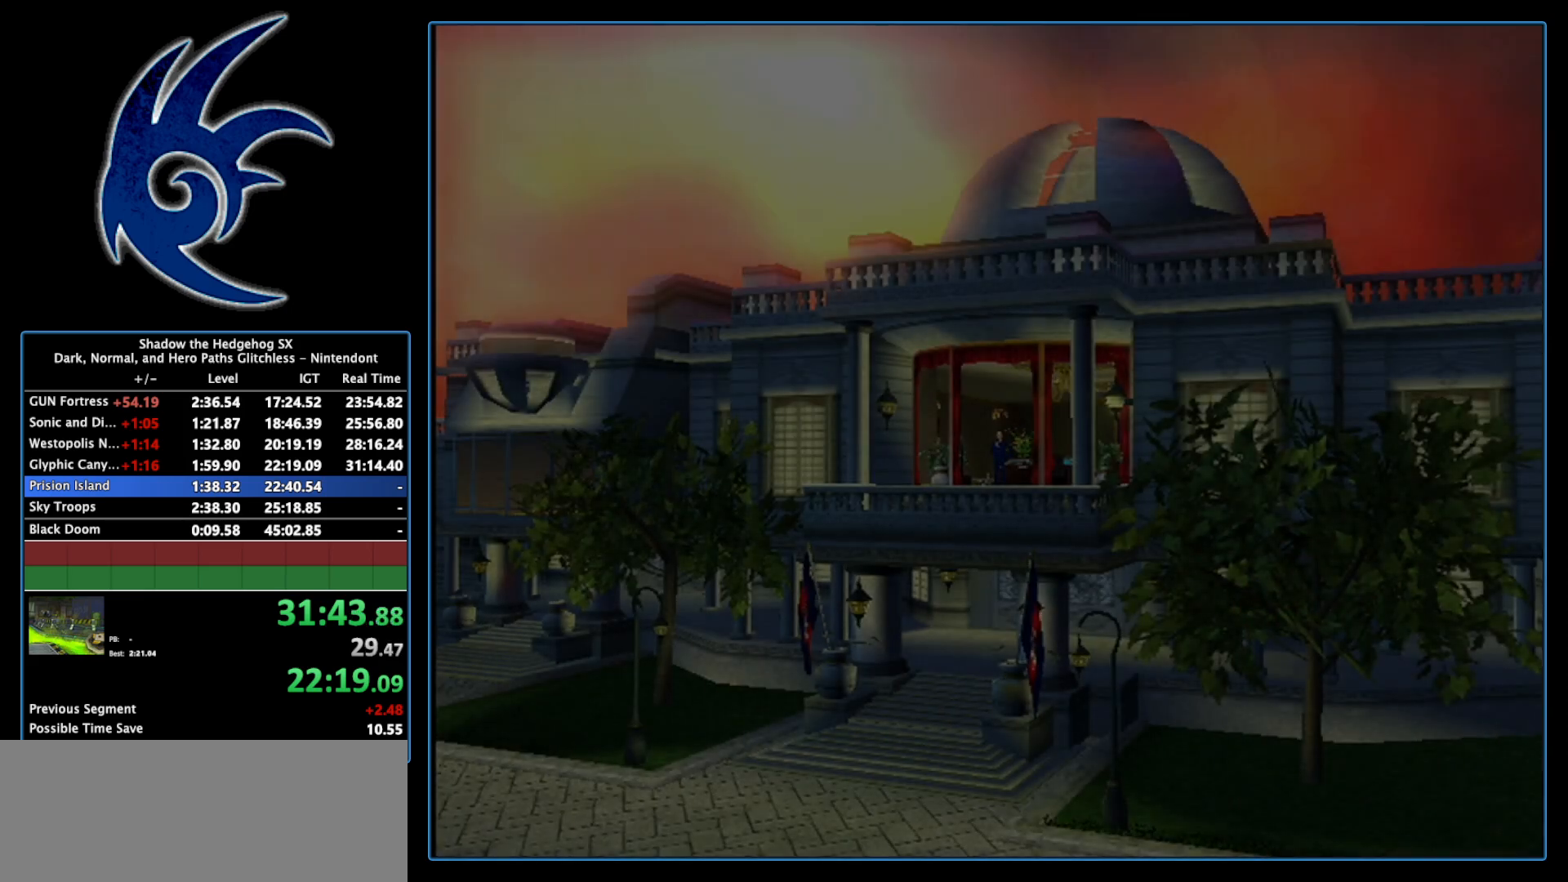
{"buttons": ["START"], "left_stick": "center", "right_stick": "center", "events": [[83, "START", "up"], [367, "START", "down"]]}
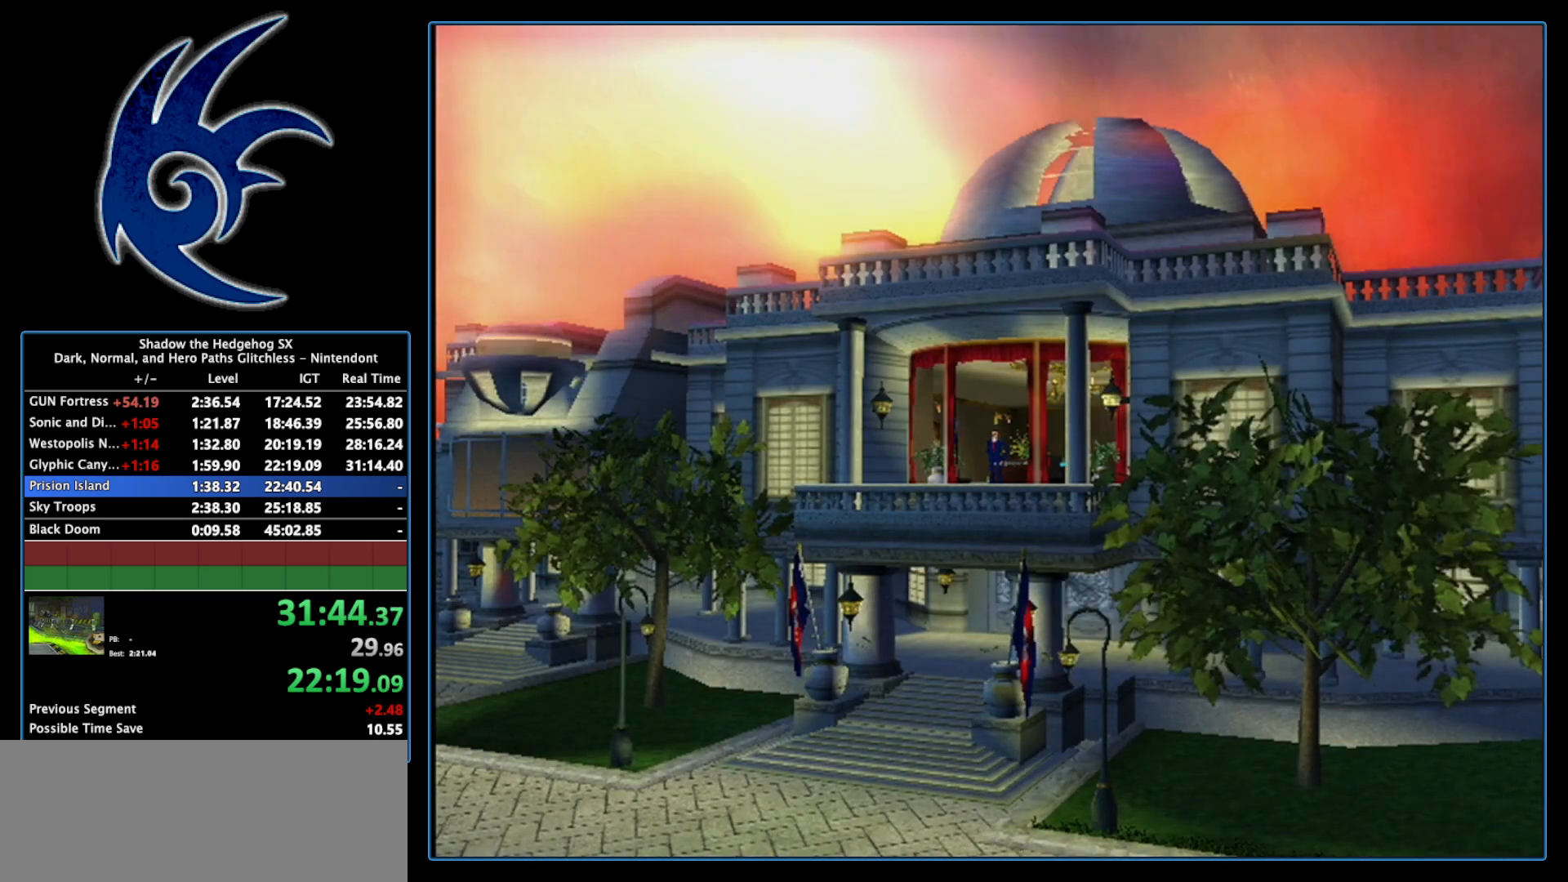
{"buttons": [], "left_stick": "center", "right_stick": "center", "events": [[50, "START", "up"], [267, "START", "down"], [483, "START", "up"]]}
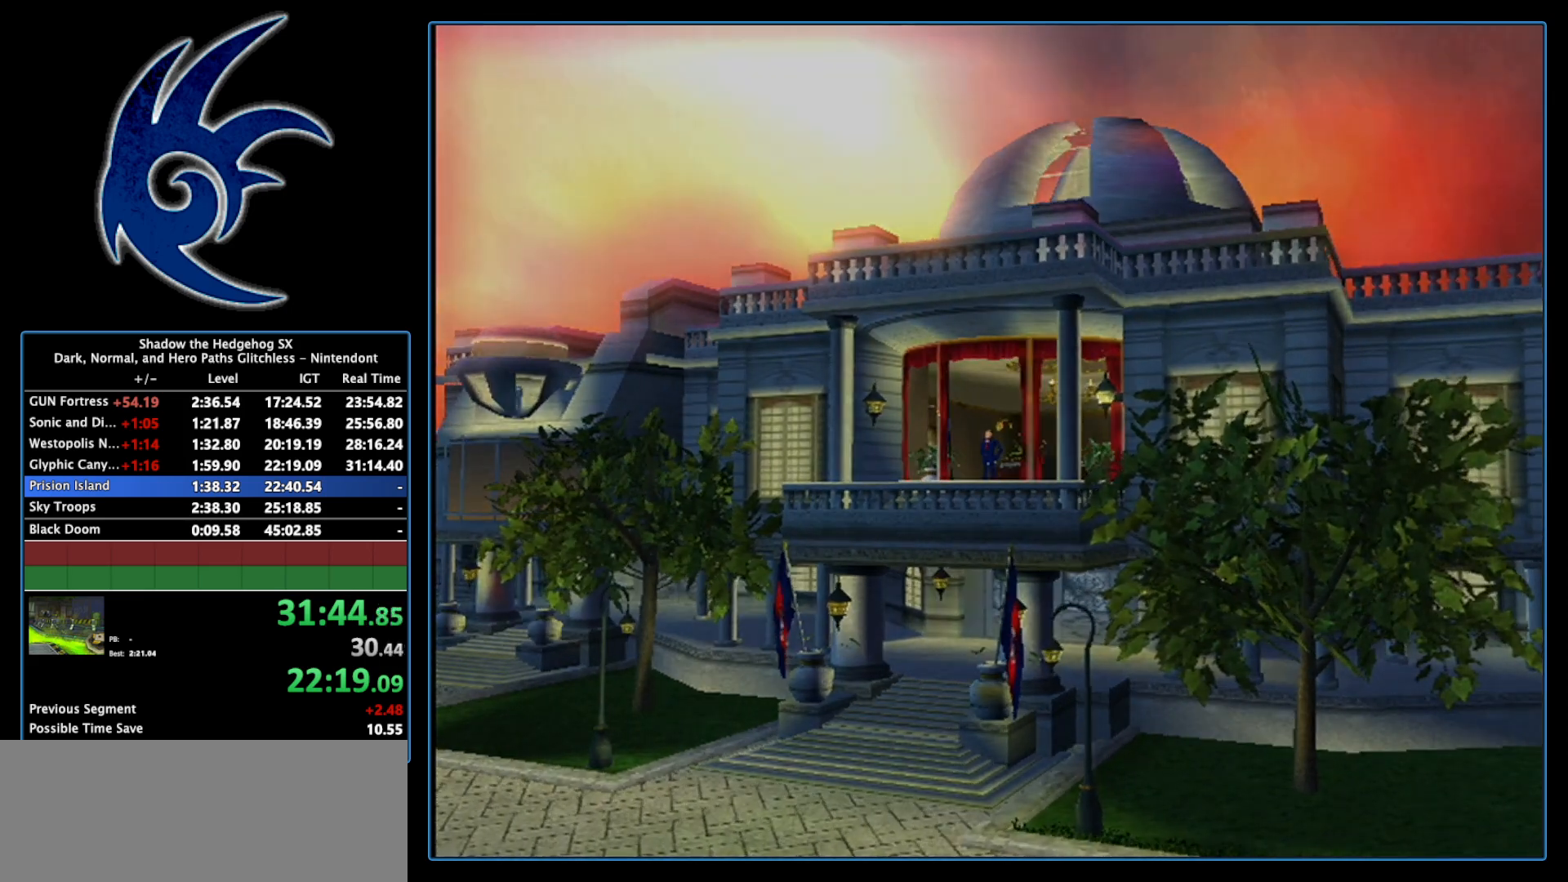
{"buttons": [], "left_stick": "center", "right_stick": "center", "events": [[233, "START", "down"], [417, "START", "up"]]}
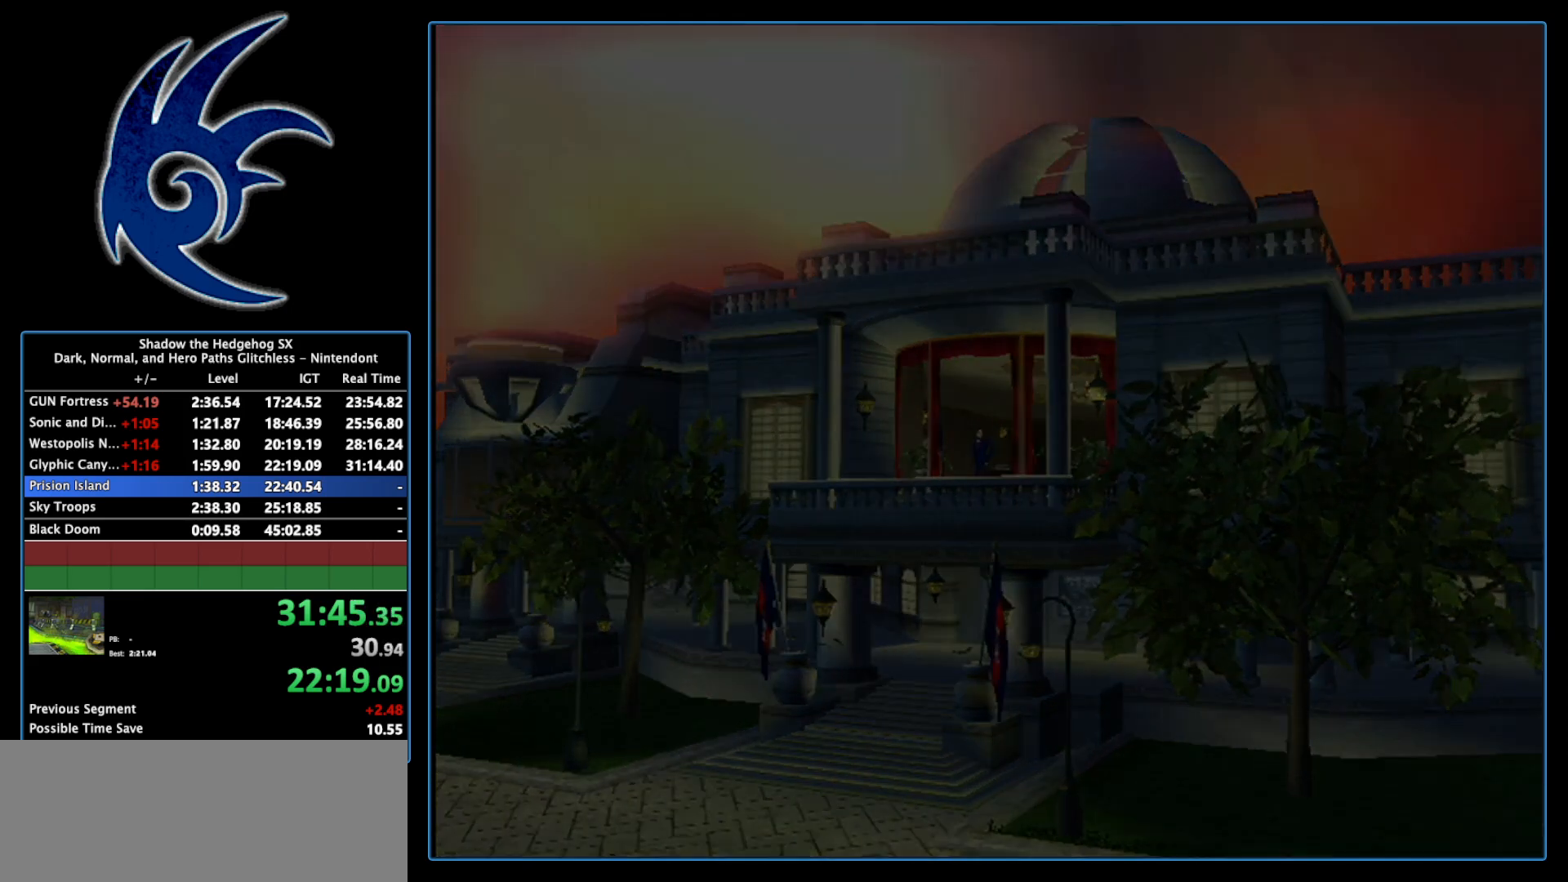
{"buttons": [], "left_stick": "center", "right_stick": "center", "events": [[117, "START", "down"], [333, "START", "up"]]}
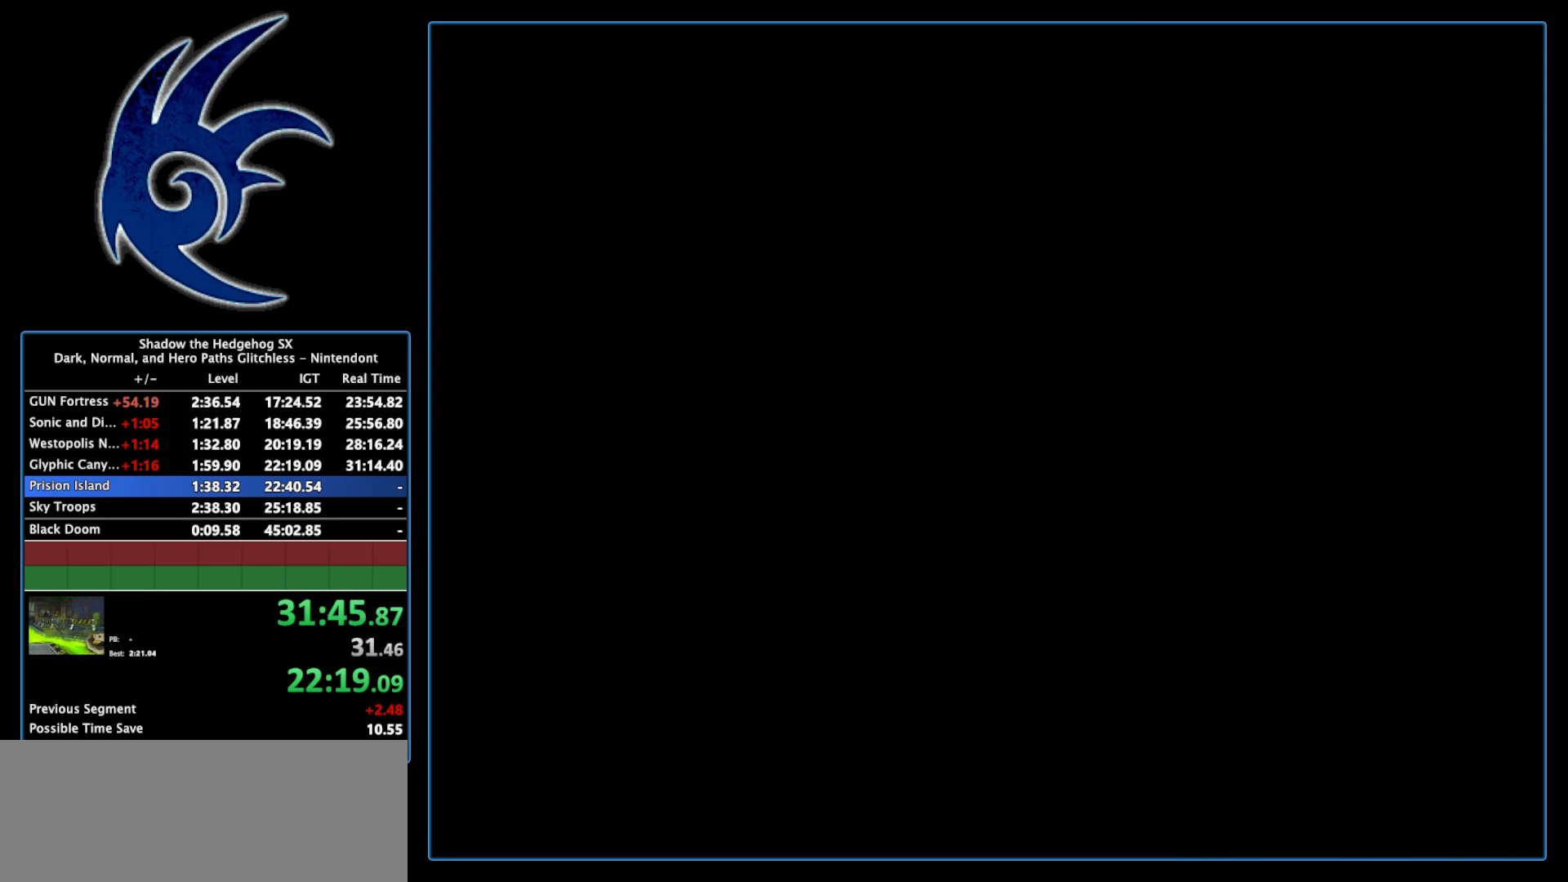
{"buttons": ["START"], "left_stick": "center", "right_stick": "center", "events": [[50, "START", "down"], [200, "START", "up"], [400, "START", "down"]]}
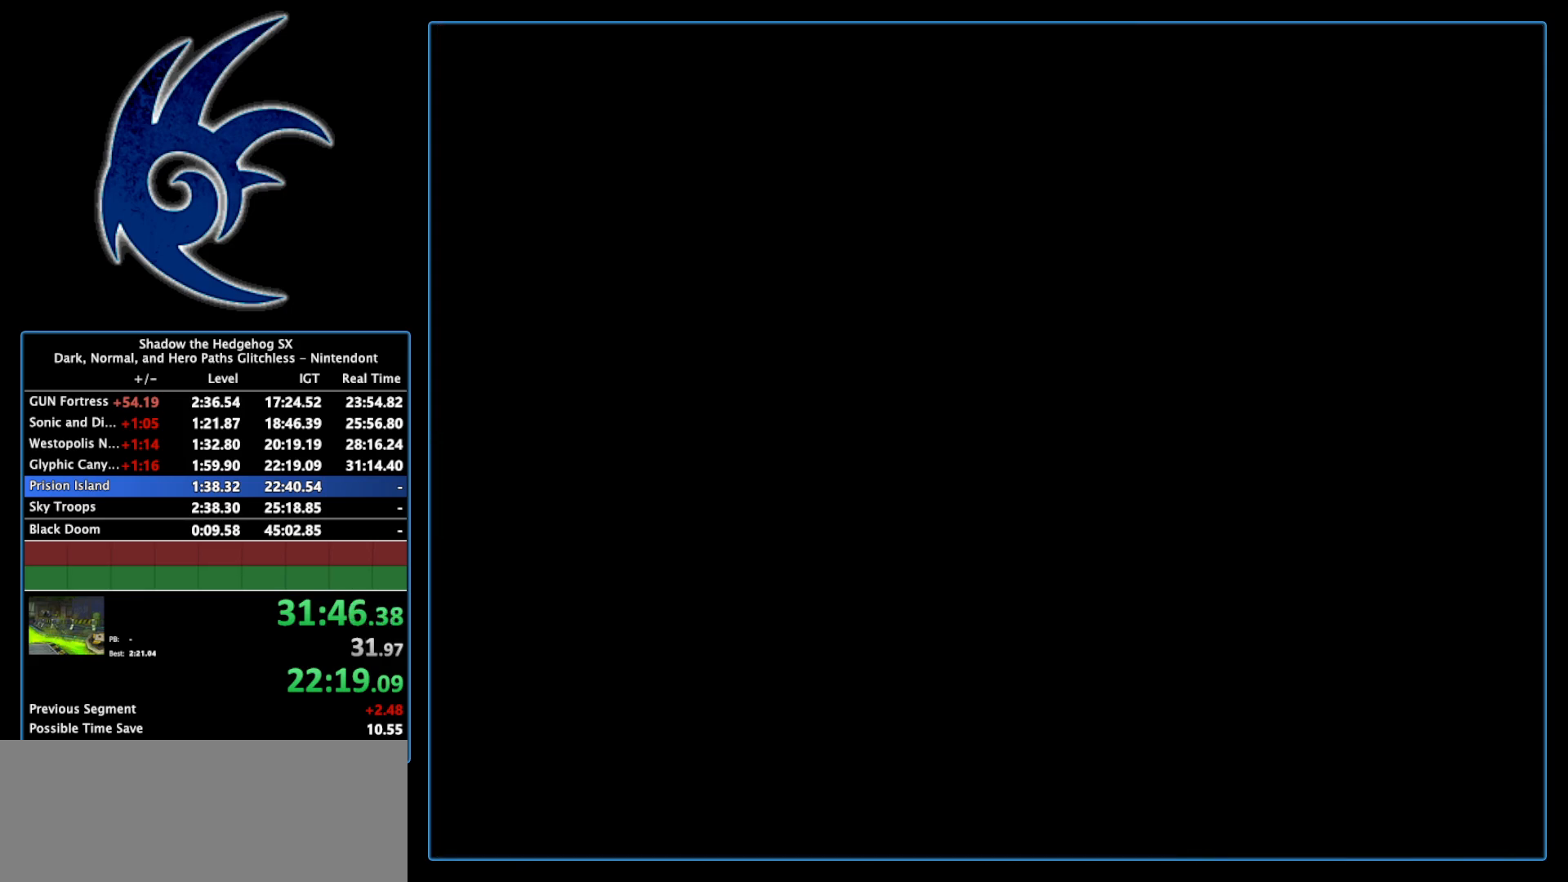
{"buttons": [], "left_stick": "center", "right_stick": "center", "events": [[83, "START", "up"], [200, "START", "down"], [400, "START", "up"]]}
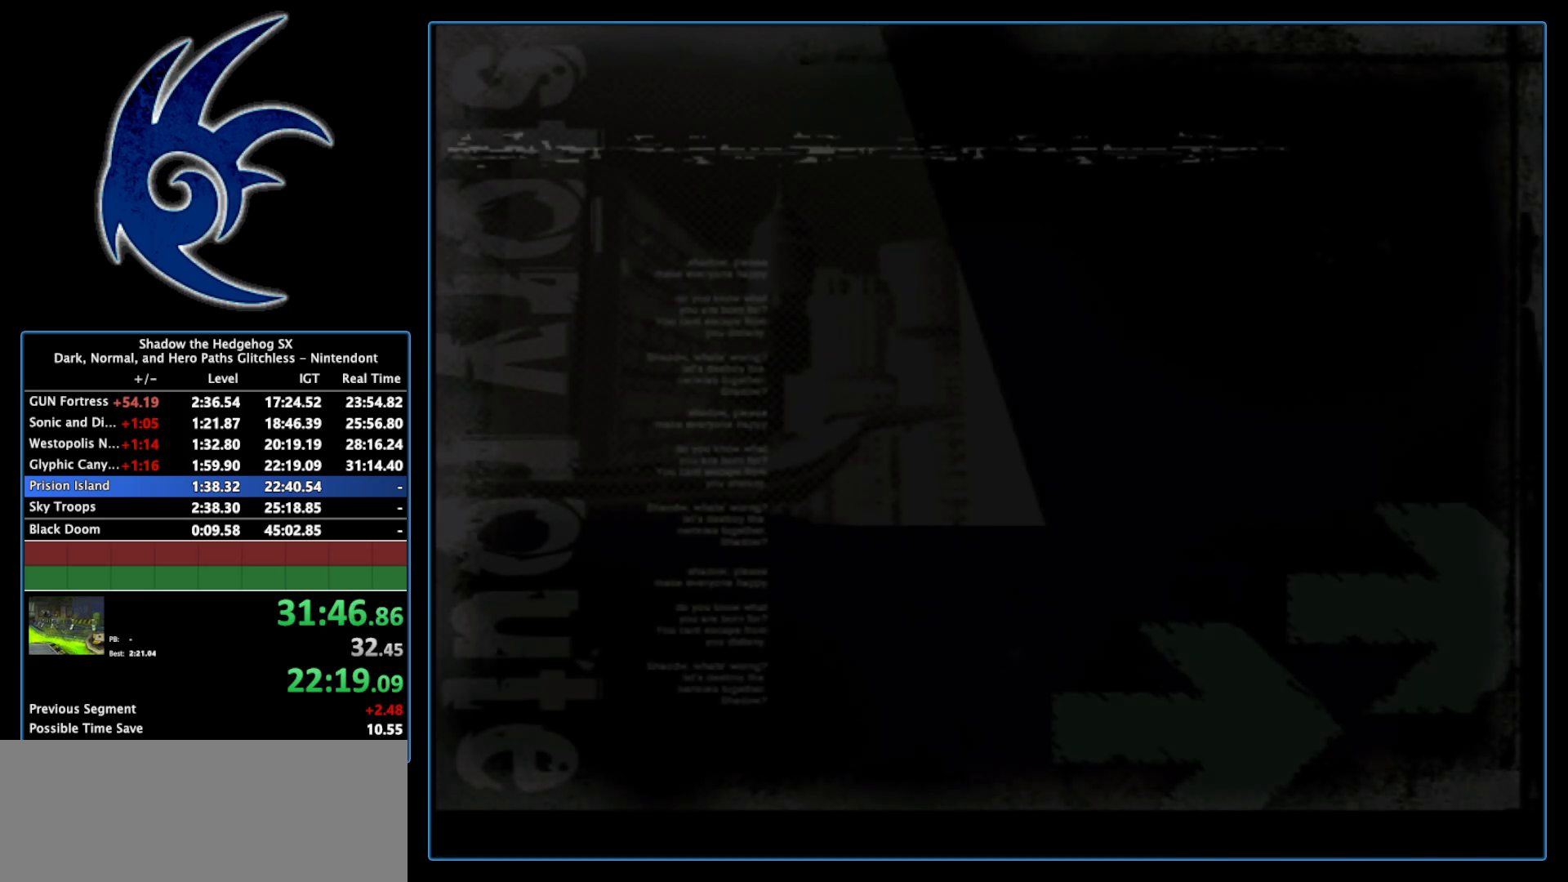
{"buttons": [], "left_stick": "center", "right_stick": "center", "events": [[17, "START", "down"], [183, "START", "up"], [333, "START", "down"], [483, "START", "up"]]}
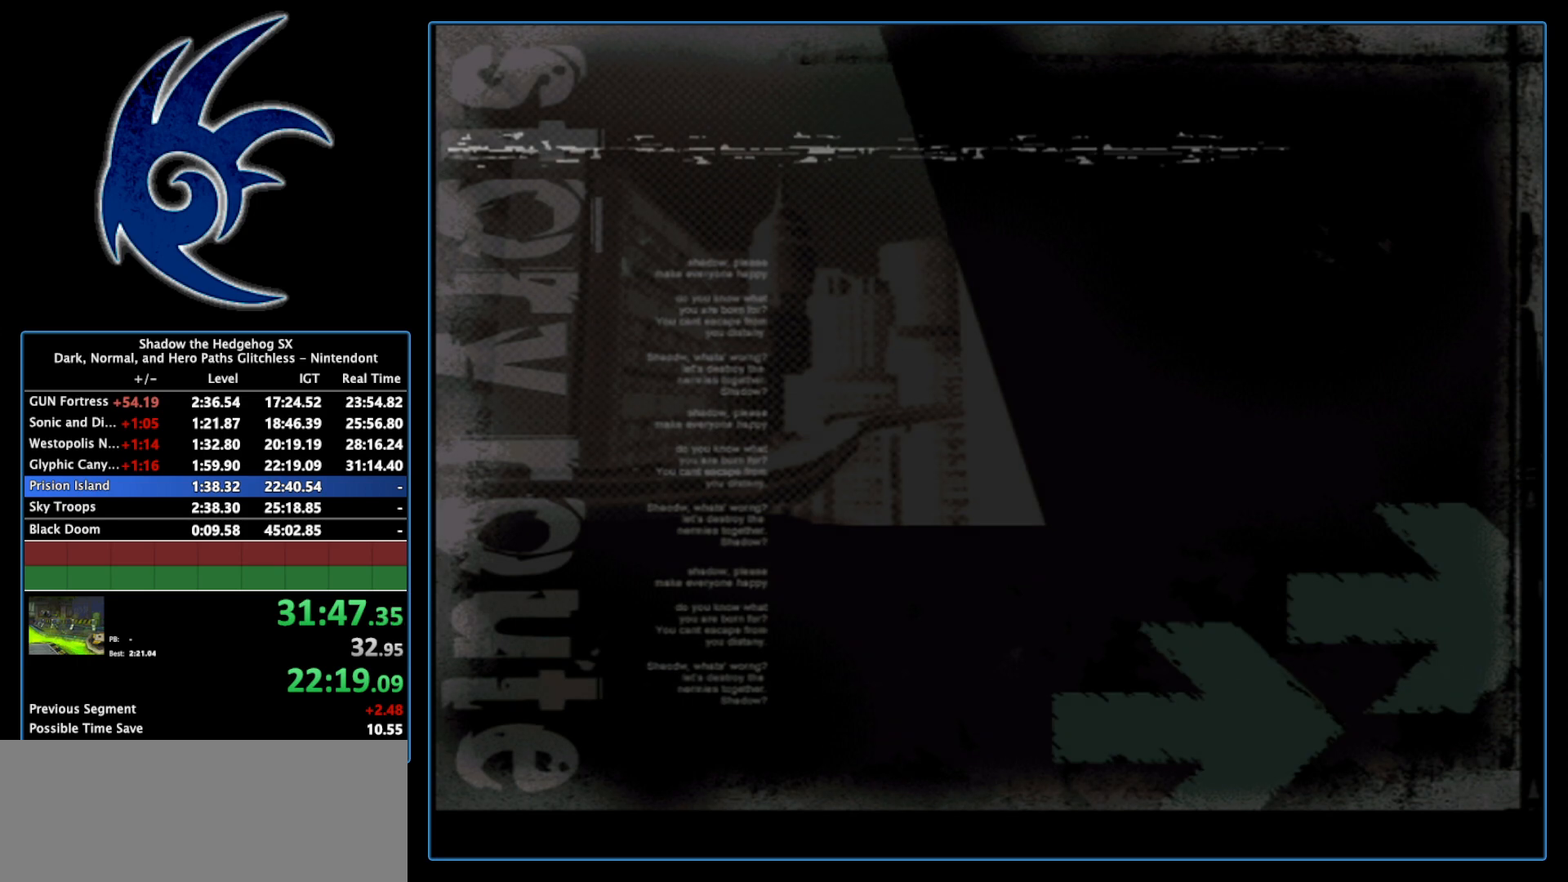
{"buttons": ["START"], "left_stick": "center", "right_stick": "center", "events": [[83, "START", "down"], [300, "START", "up"], [433, "START", "down"]]}
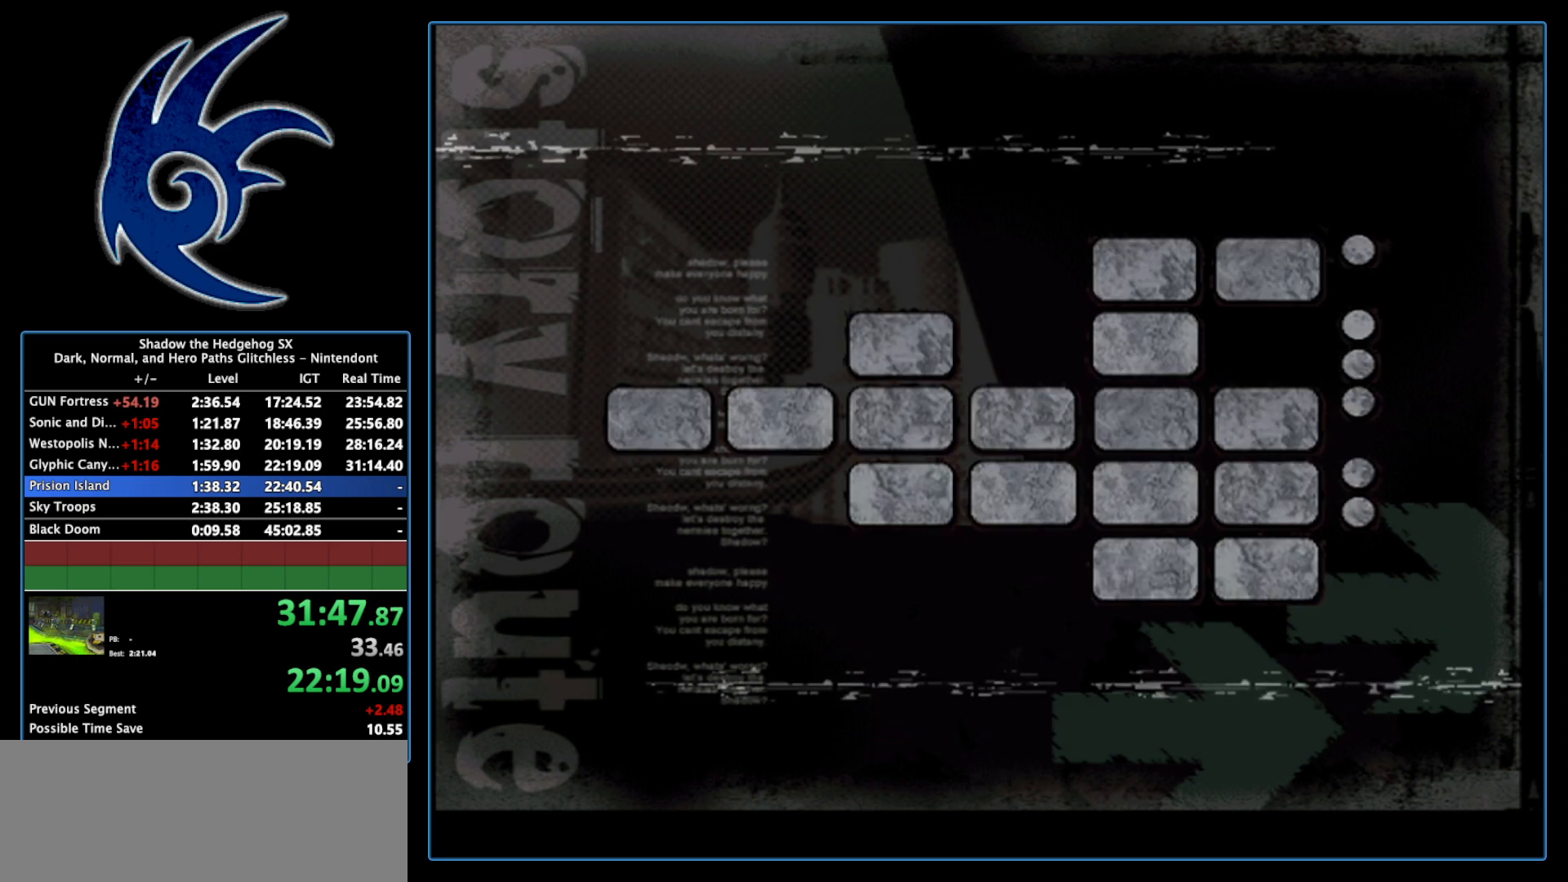
{"buttons": ["START"], "left_stick": "center", "right_stick": "center", "events": [[83, "START", "up"], [367, "START", "down"]]}
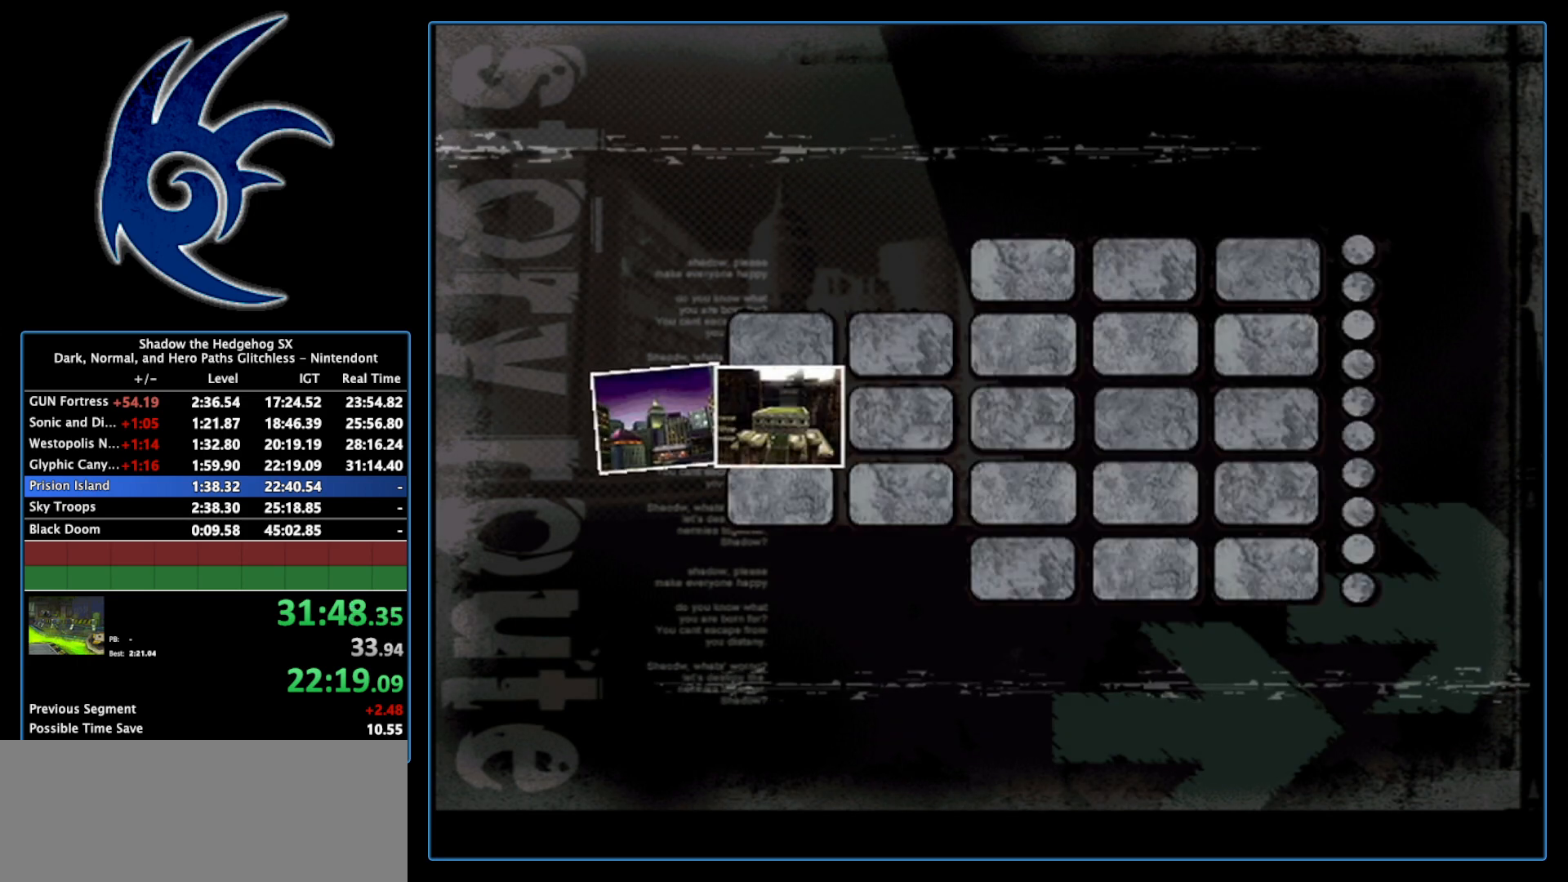
{"buttons": ["START"], "left_stick": "center", "right_stick": "center", "events": [[17, "START", "up"], [167, "START", "down"], [333, "START", "up"], [483, "START", "down"]]}
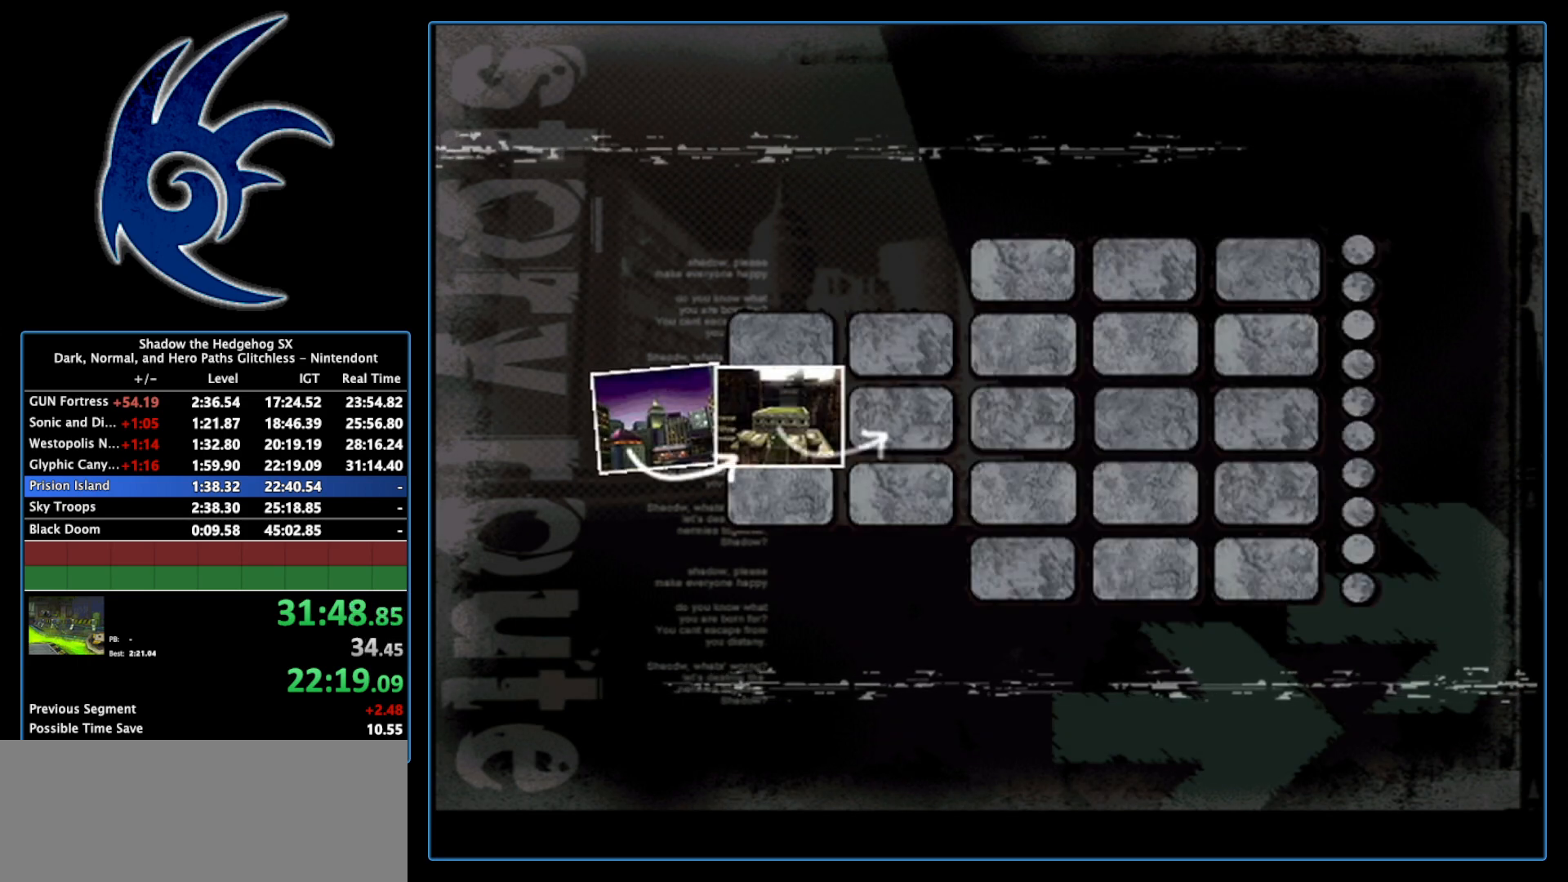
{"buttons": ["START"], "left_stick": "center", "right_stick": "center", "events": [[150, "START", "up"], [333, "START", "down"]]}
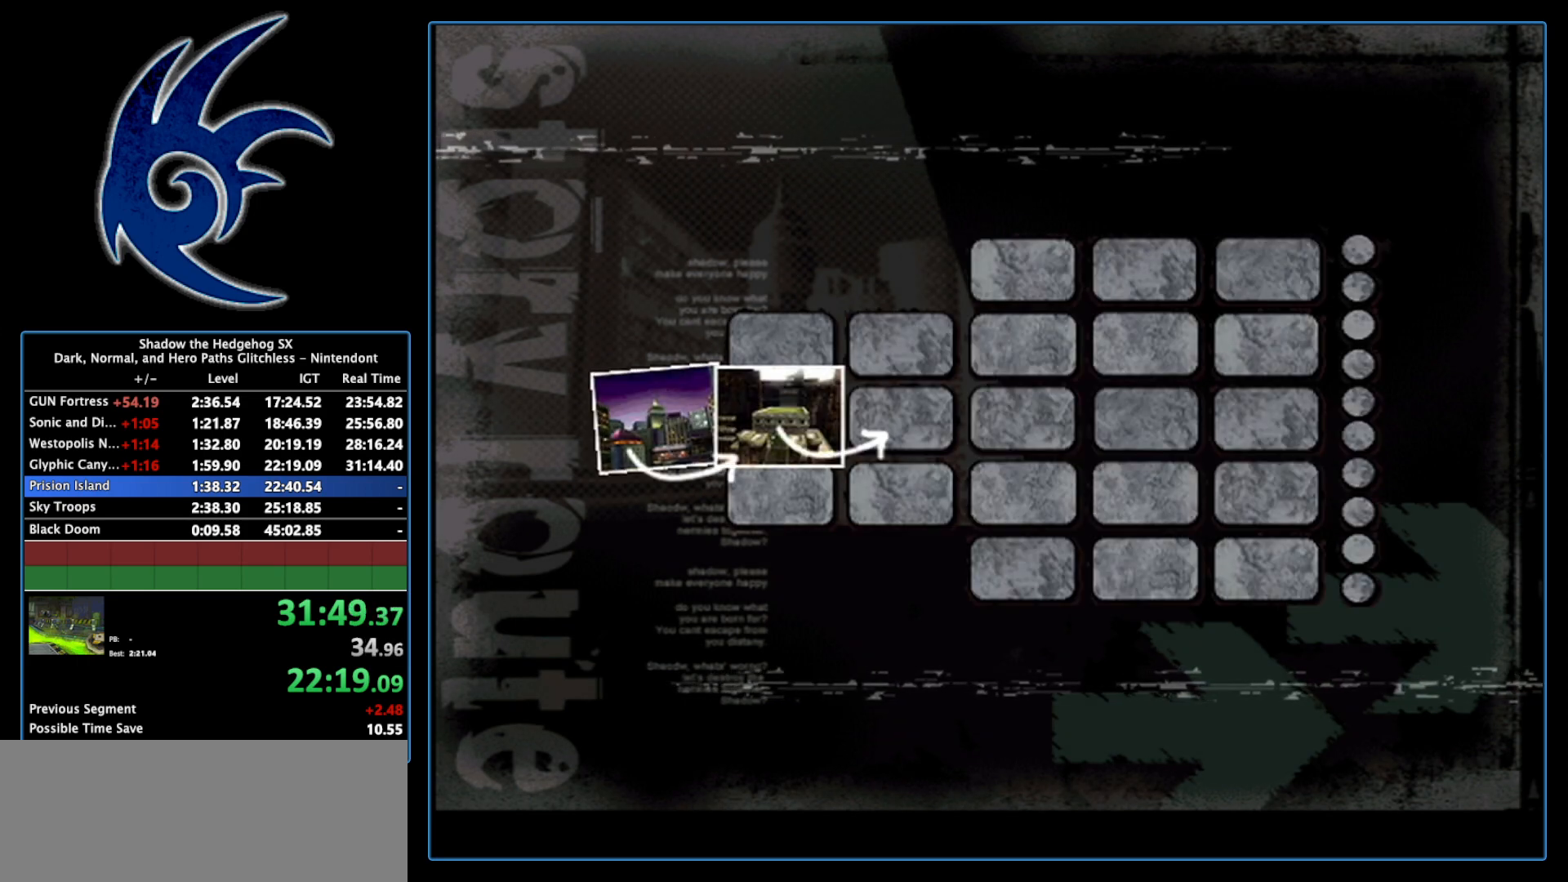
{"buttons": ["START"], "left_stick": "center", "right_stick": "center", "events": [[17, "START", "up"], [183, "START", "down"], [300, "START", "up"], [467, "START", "down"]]}
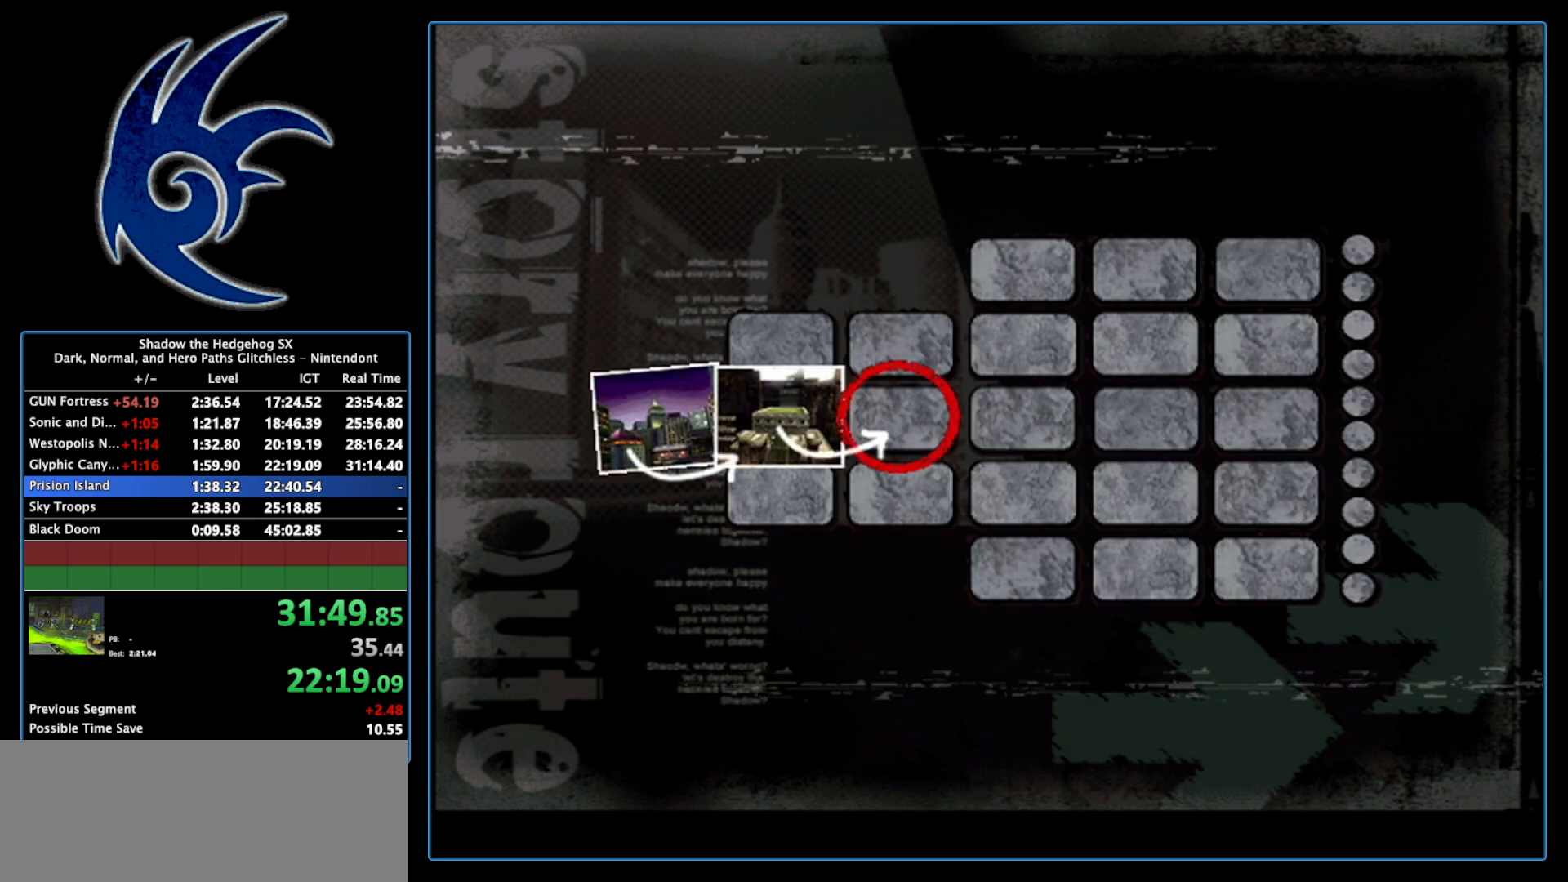
{"buttons": ["START"], "left_stick": "center", "right_stick": "center", "events": [[117, "START", "up"], [233, "START", "down"], [367, "START", "up"], [483, "START", "down"]]}
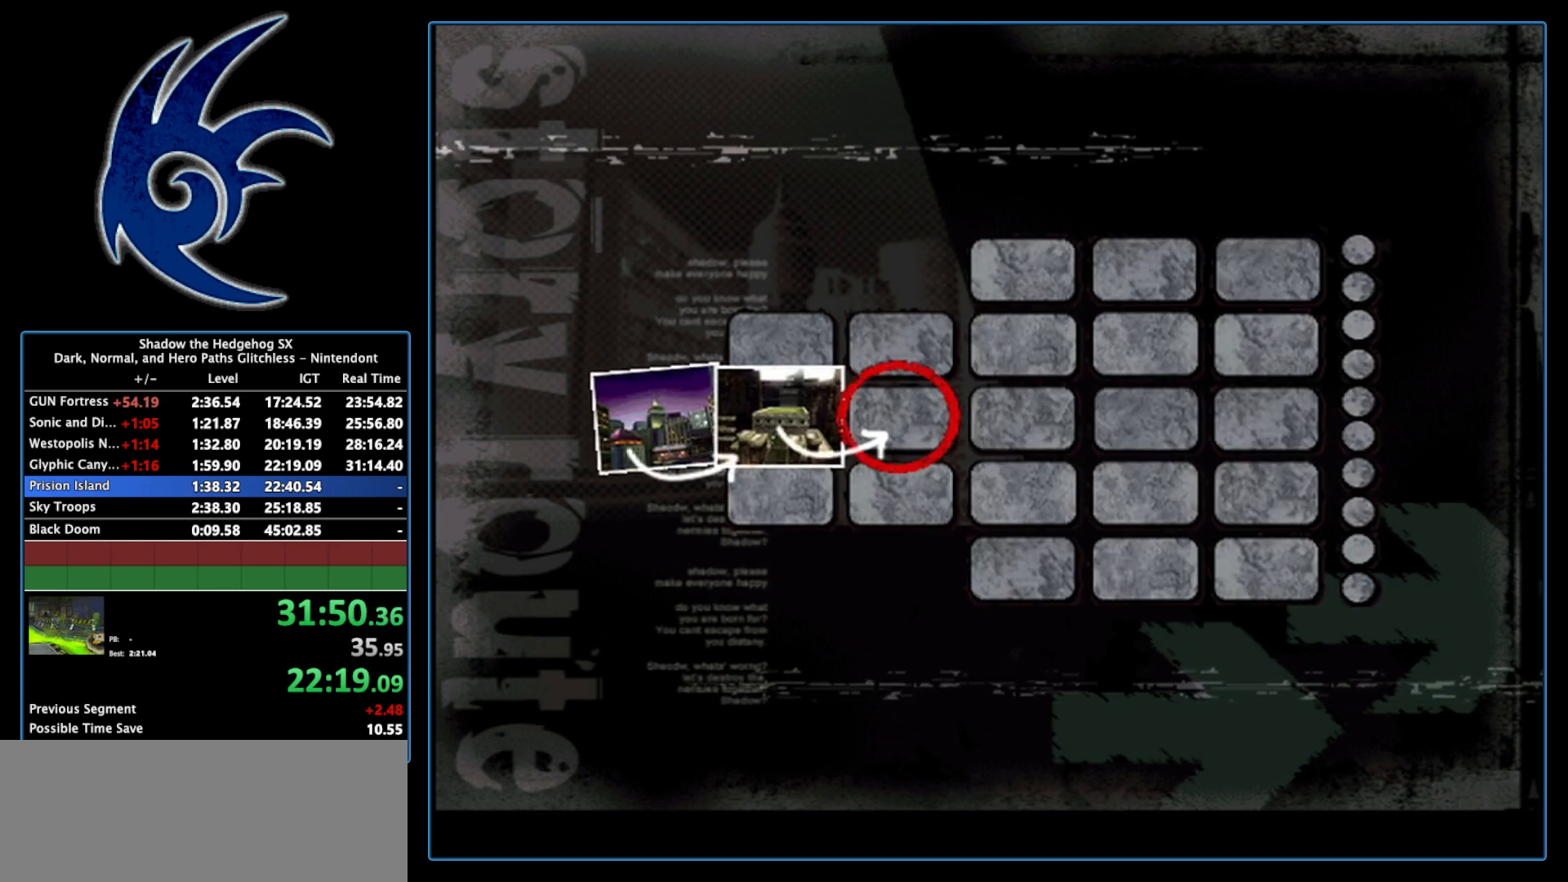
{"buttons": ["START"], "left_stick": "center", "right_stick": "center", "events": [[117, "START", "up"], [183, "START", "down"], [333, "START", "up"], [367, "START", "down"]]}
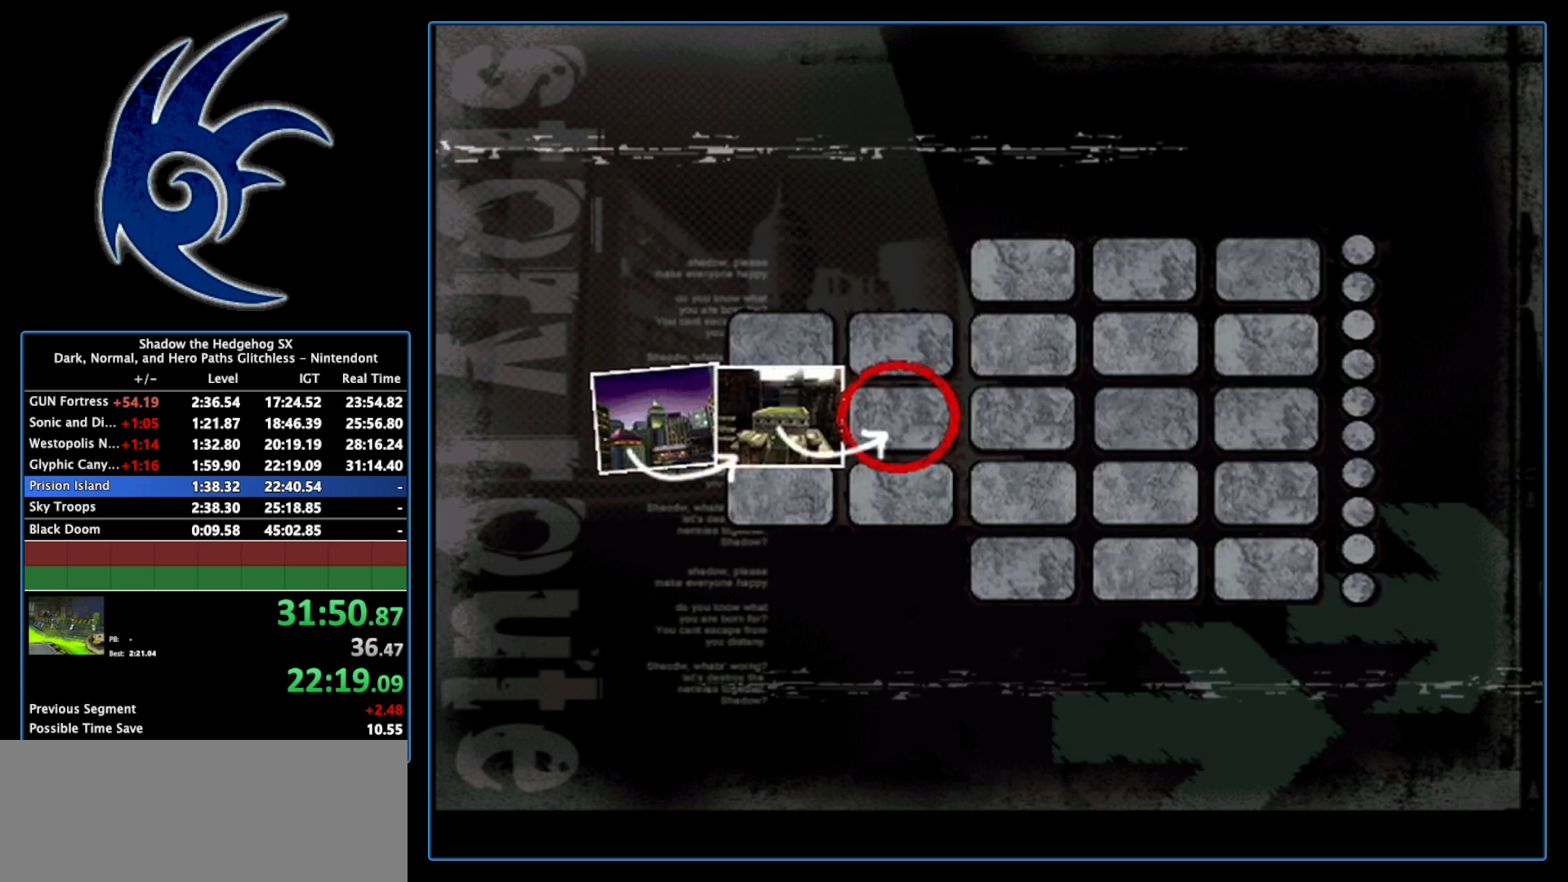
{"buttons": ["START"], "left_stick": "center", "right_stick": "center", "events": [[17, "START", "up"], [117, "START", "down"], [267, "START", "up"], [367, "START", "down"]]}
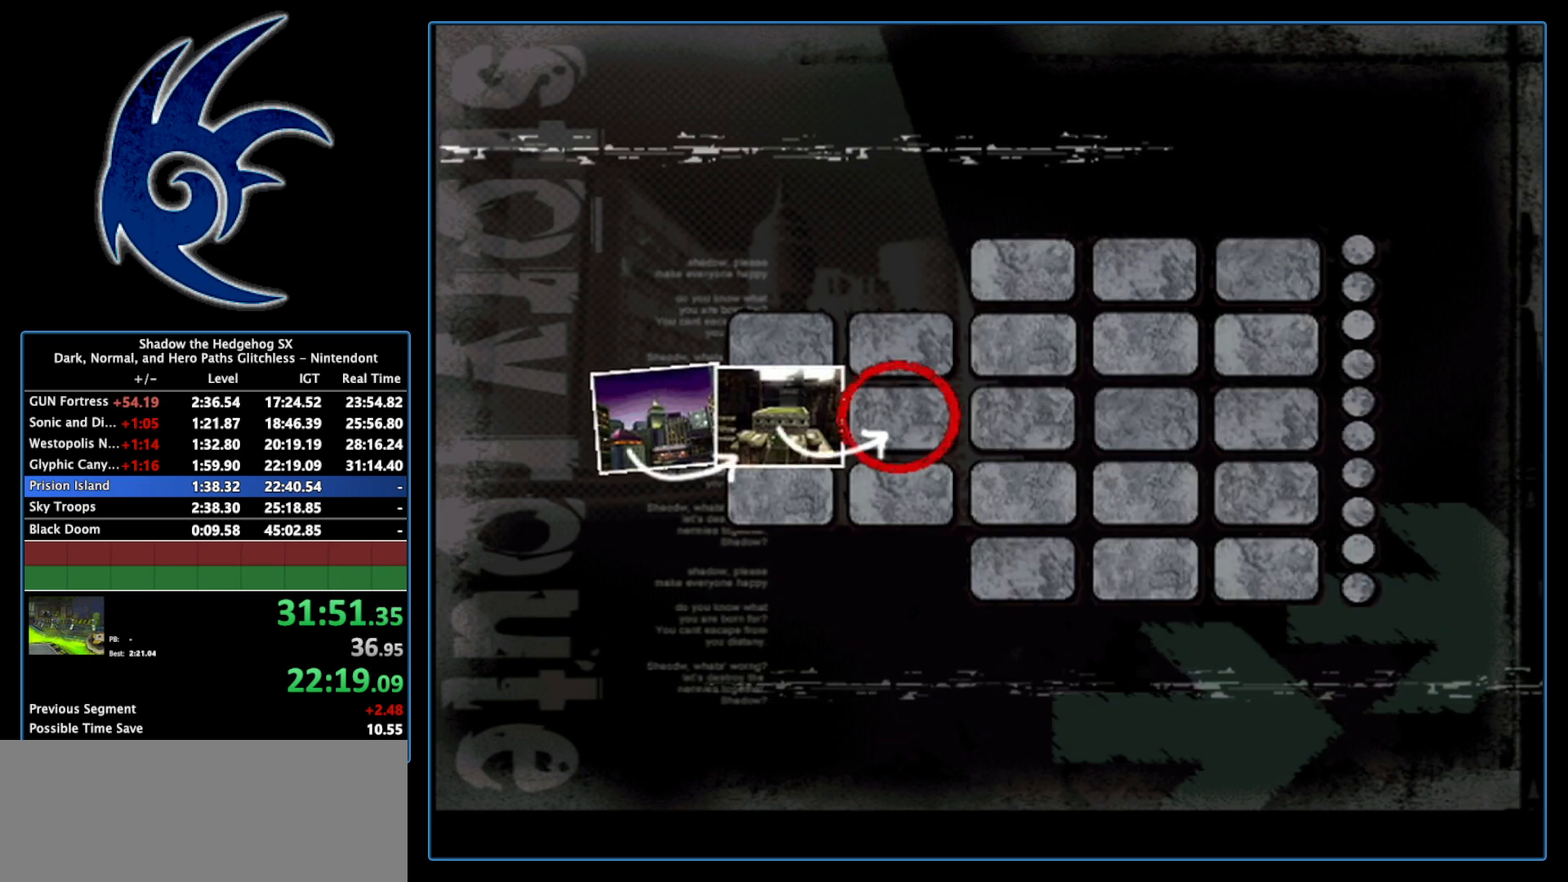
{"buttons": [], "left_stick": "center", "right_stick": "center", "events": [[17, "START", "up"], [117, "START", "down"], [267, "START", "up"], [267, "left_stick", "up-right"], [333, "START", "down"], [367, "left_stick", "center"], [467, "START", "up"]]}
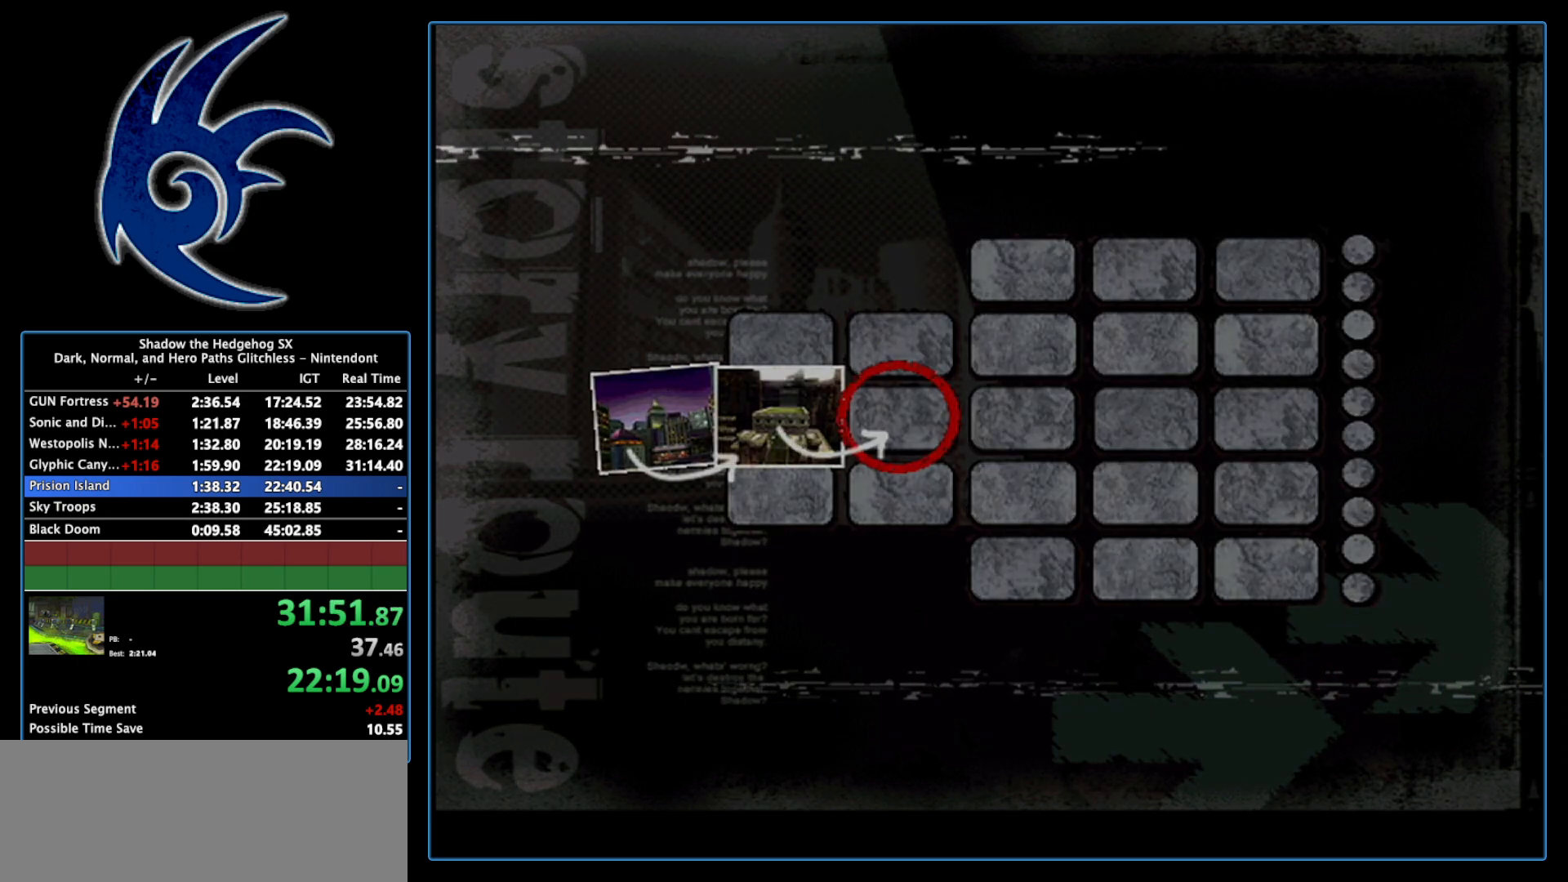
{"buttons": ["START"], "left_stick": "center", "right_stick": "center", "events": [[50, "START", "down"], [183, "START", "up"], [267, "START", "down"], [400, "START", "up"], [500, "START", "down"]]}
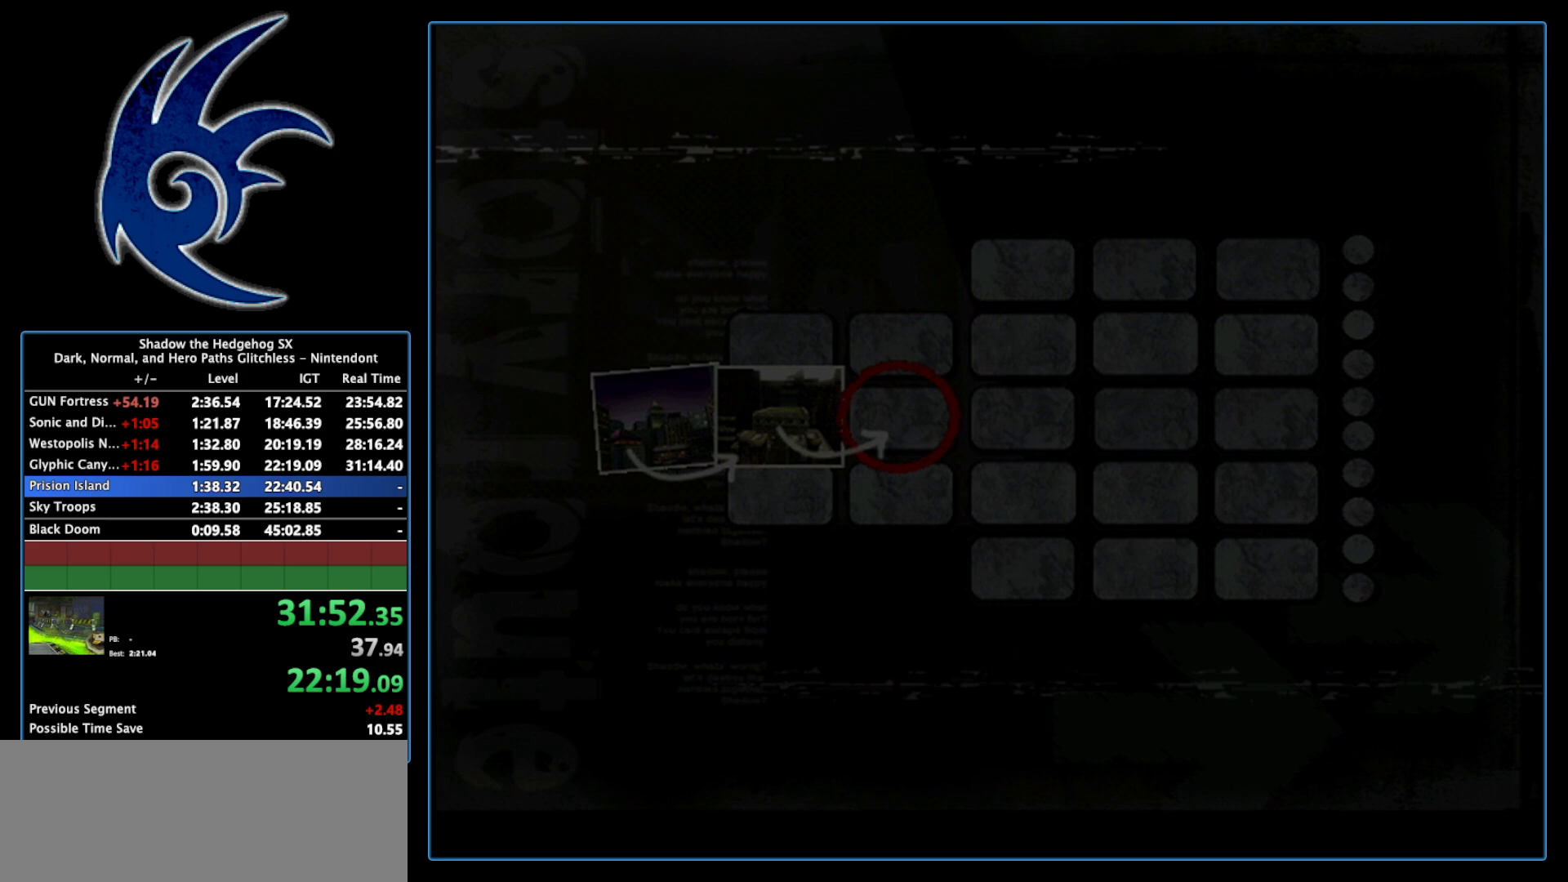
{"buttons": ["START"], "left_stick": "center", "right_stick": "center", "events": [[150, "START", "up"], [200, "START", "down"], [400, "START", "up"], [483, "START", "down"]]}
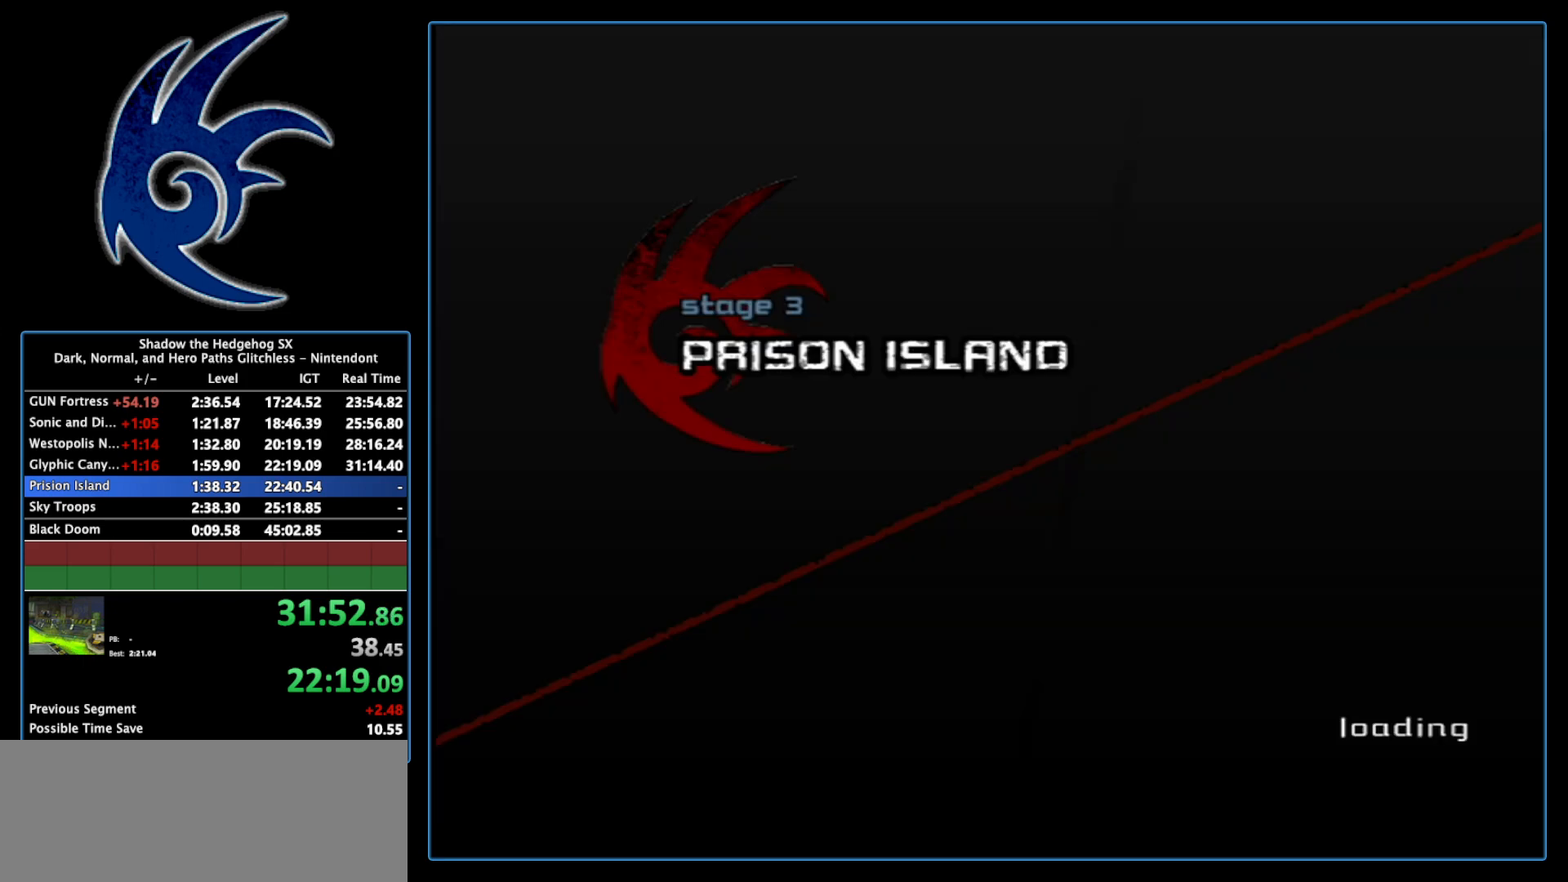
{"buttons": [], "left_stick": "center", "right_stick": "center", "events": [[150, "START", "up"], [233, "START", "down"], [433, "START", "up"]]}
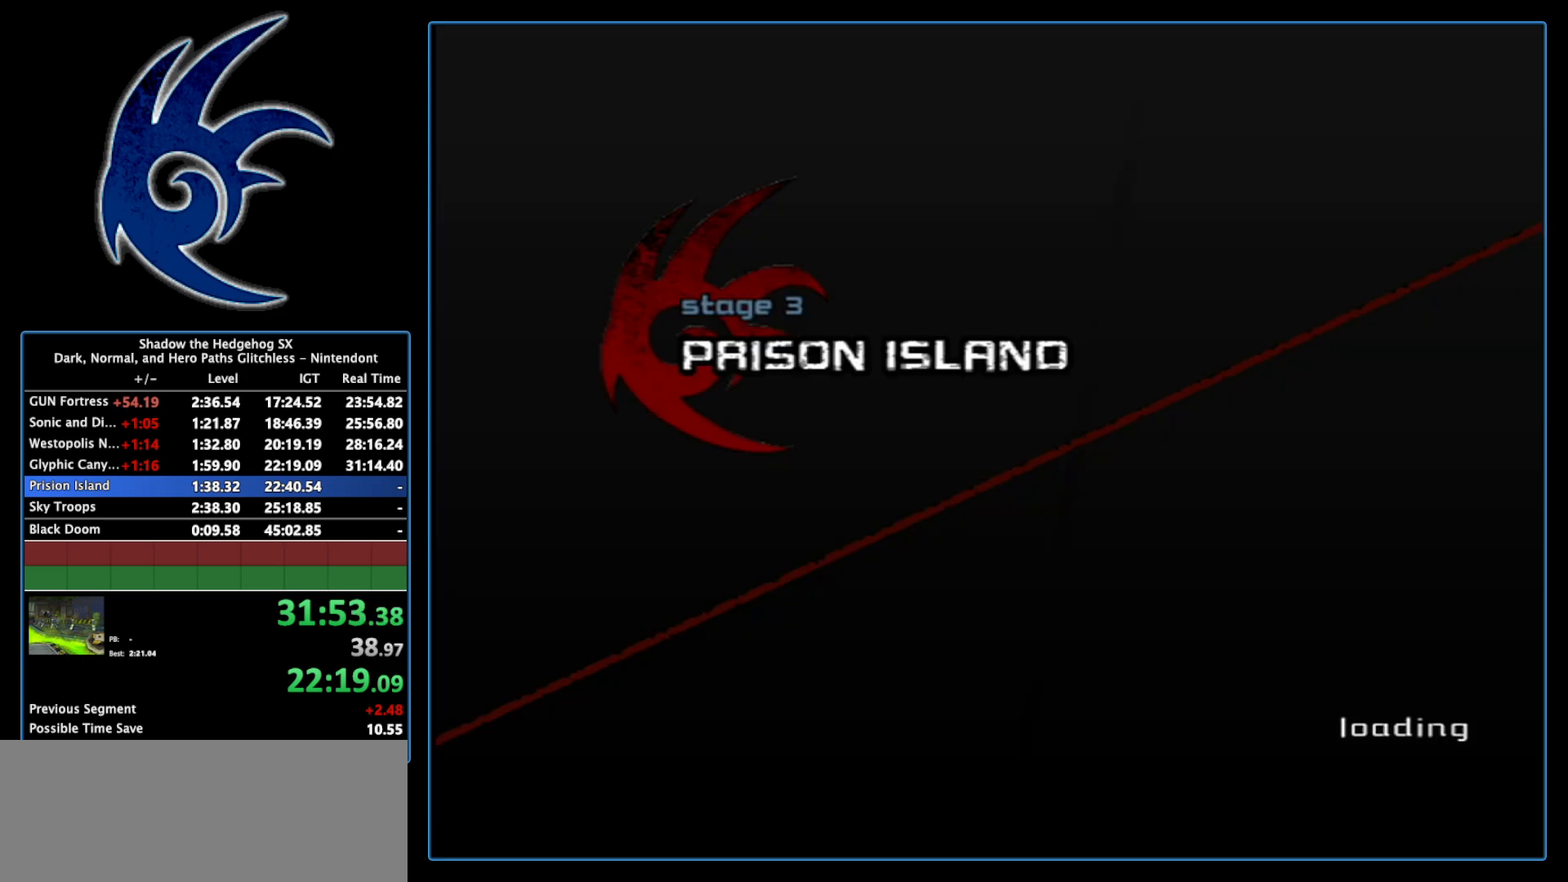
{"buttons": [], "left_stick": "center", "right_stick": "center", "events": [[17, "START", "down"], [217, "START", "up"], [367, "START", "down"], [483, "START", "up"]]}
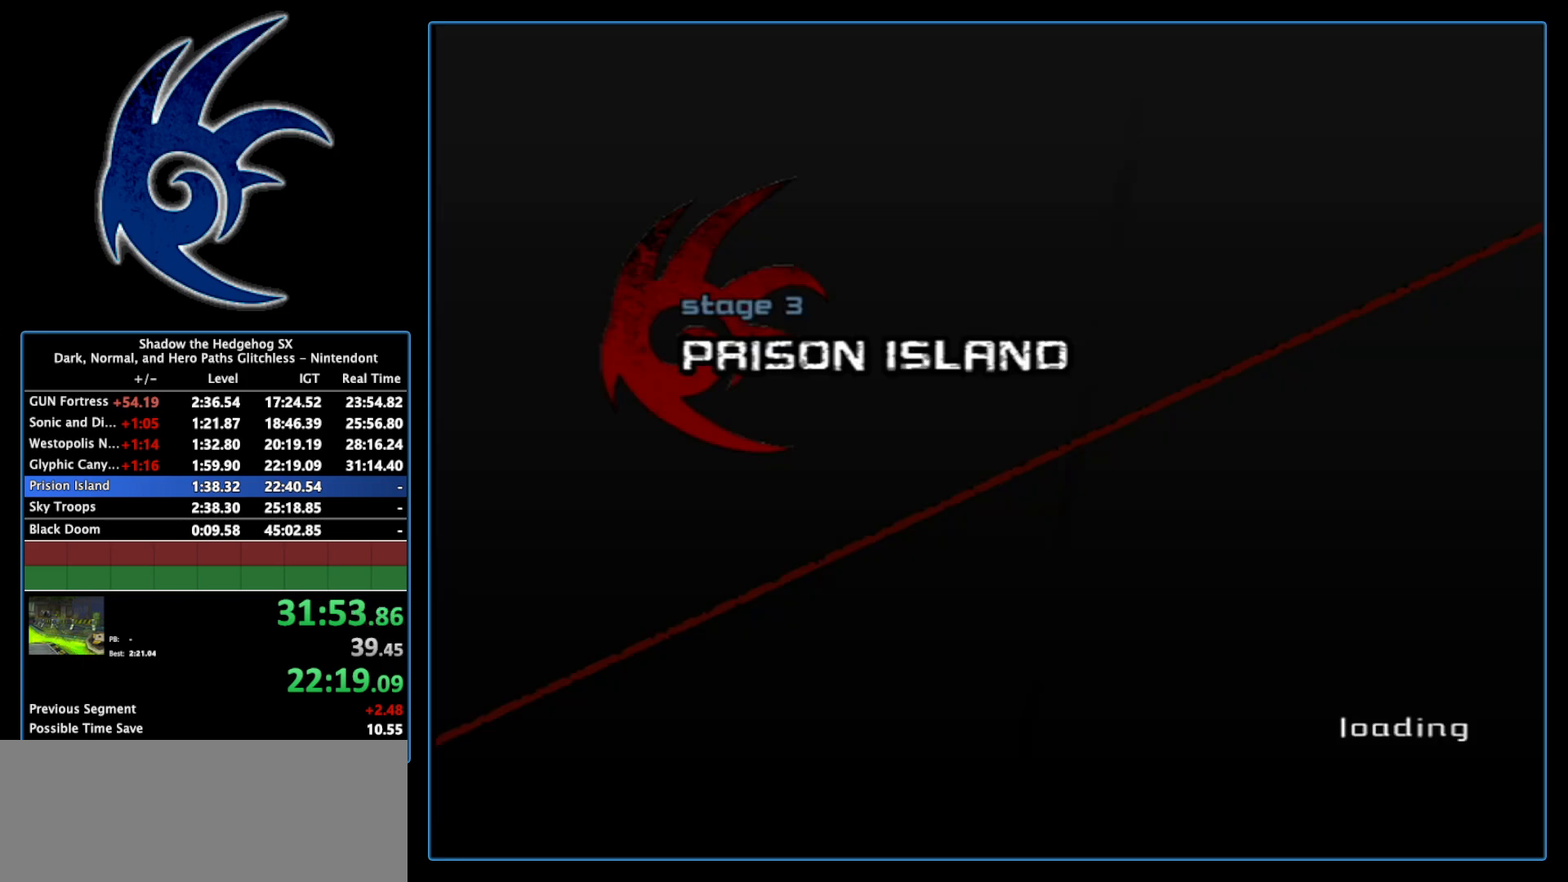
{"buttons": [], "left_stick": "center", "right_stick": "center", "events": [[217, "START", "down"], [300, "START", "up"]]}
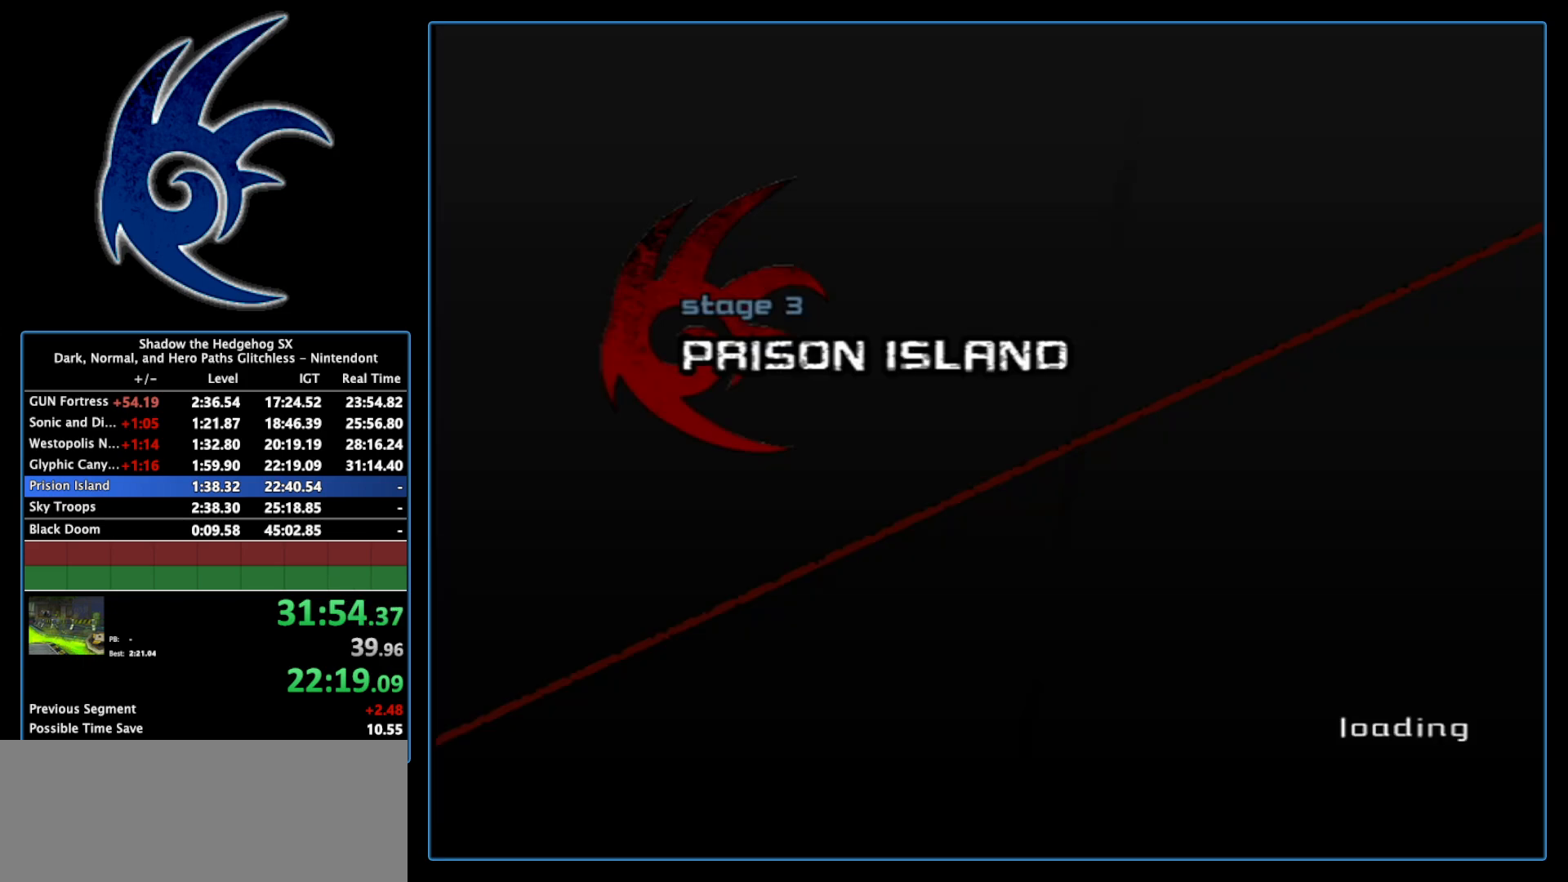
{"buttons": [], "left_stick": "center", "right_stick": "center", "events": [[217, "START", "down"], [400, "START", "up"]]}
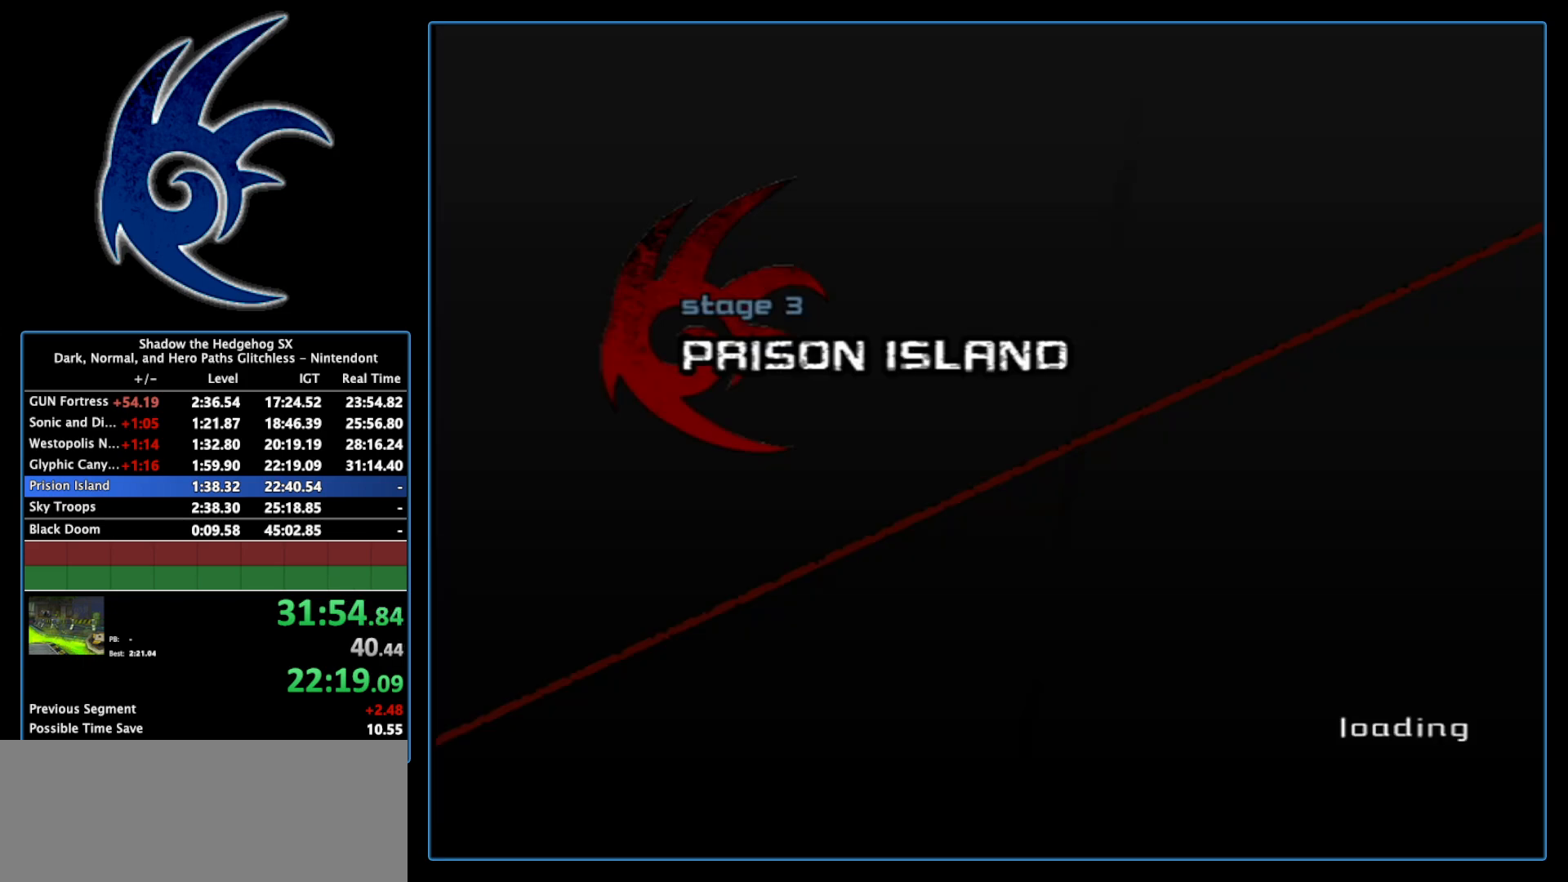
{"buttons": [], "left_stick": "center", "right_stick": "center", "events": [[117, "START", "down"], [300, "START", "up"]]}
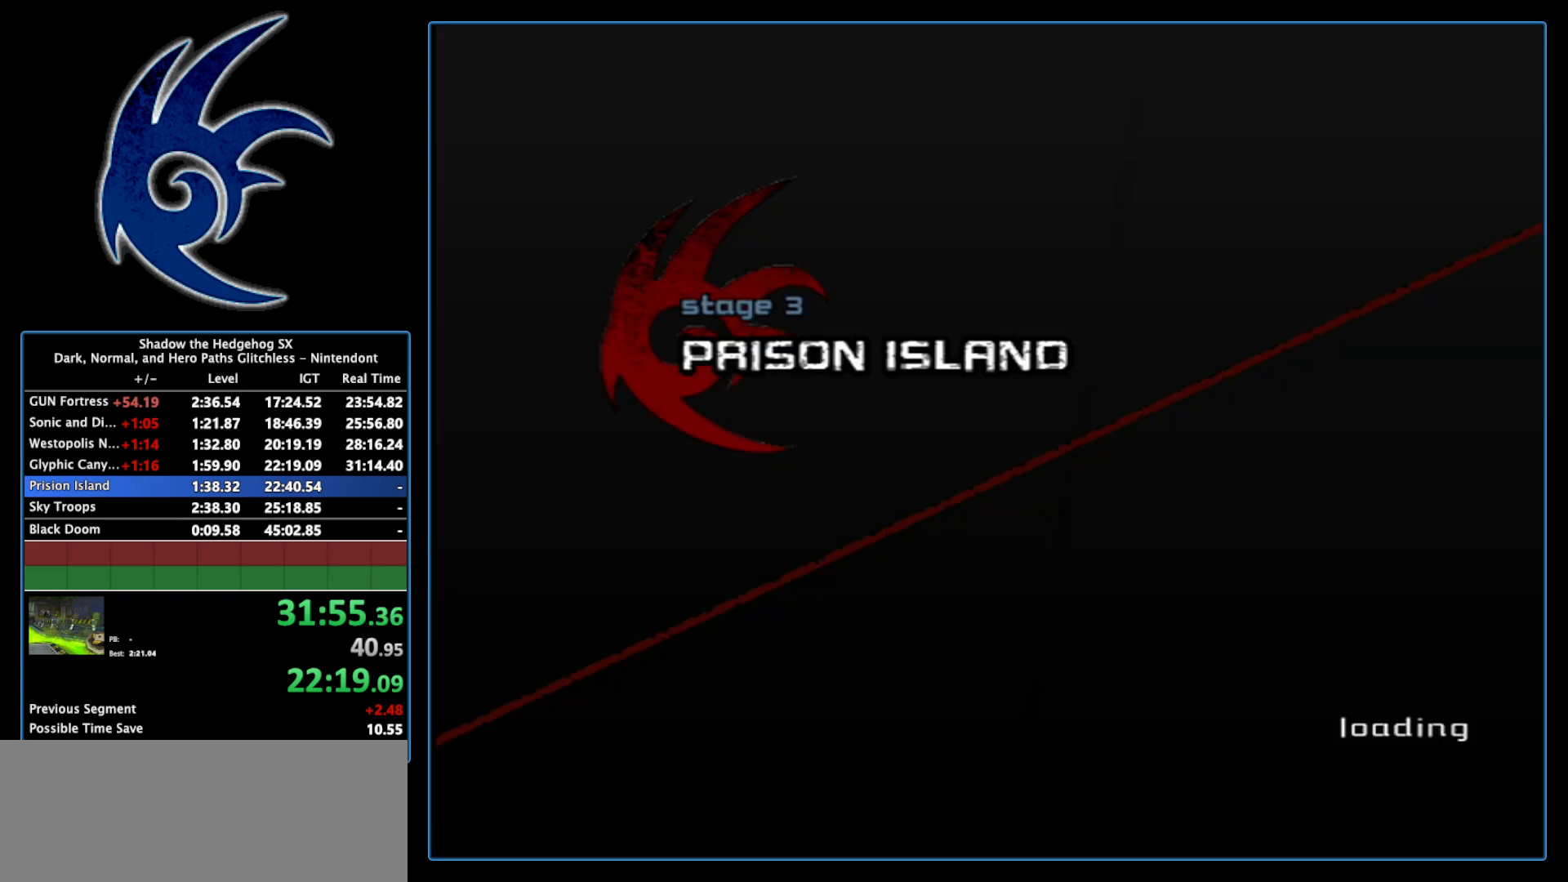
{"buttons": [], "left_stick": "center", "right_stick": "center", "events": []}
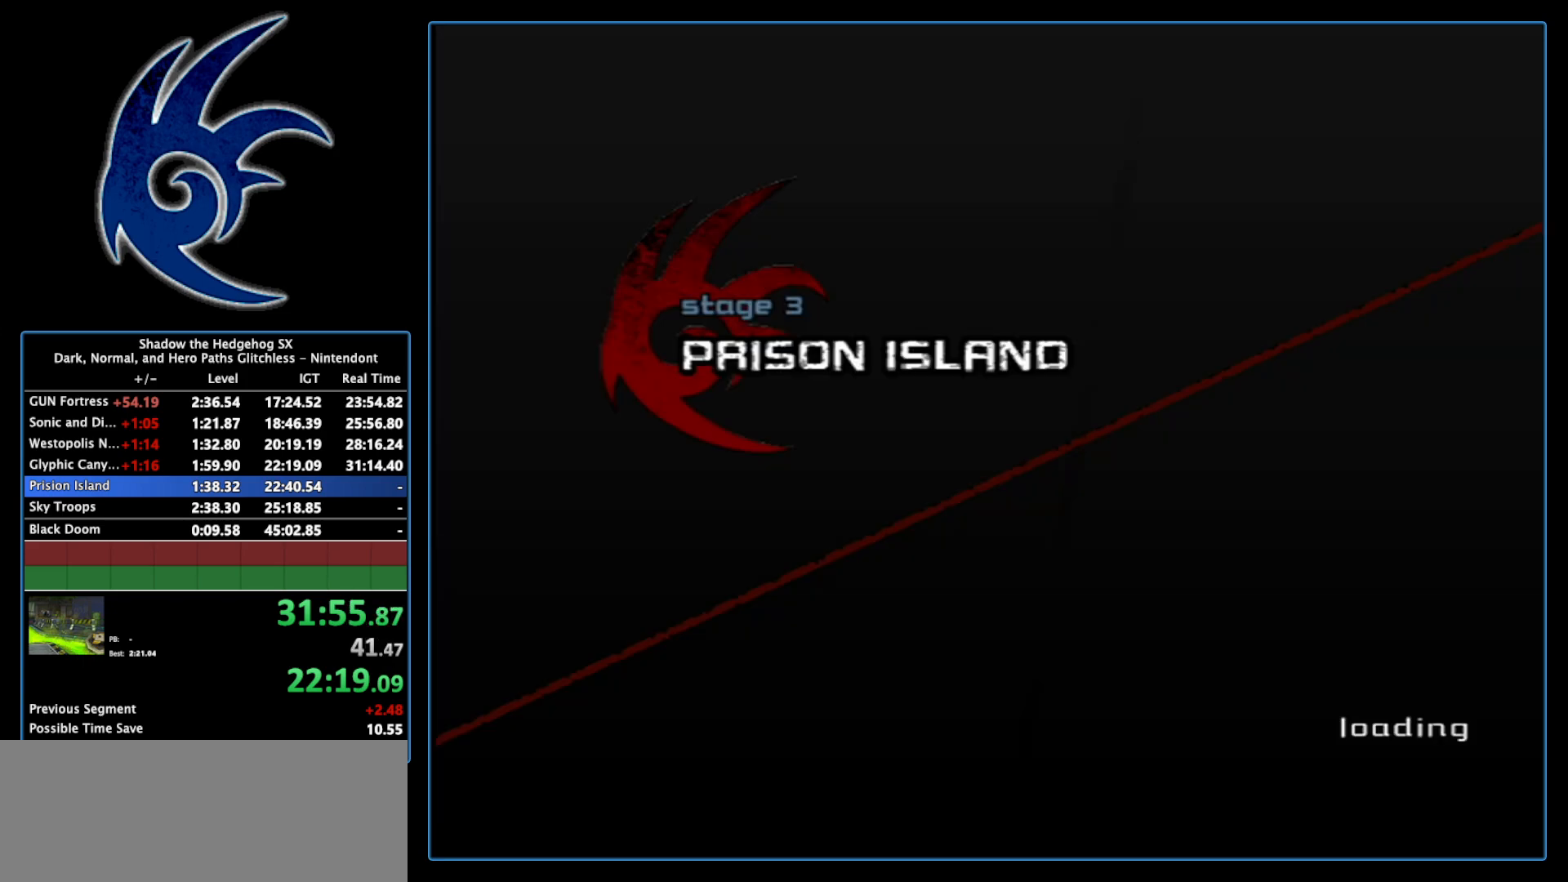
{"buttons": [], "left_stick": "center", "right_stick": "center", "events": []}
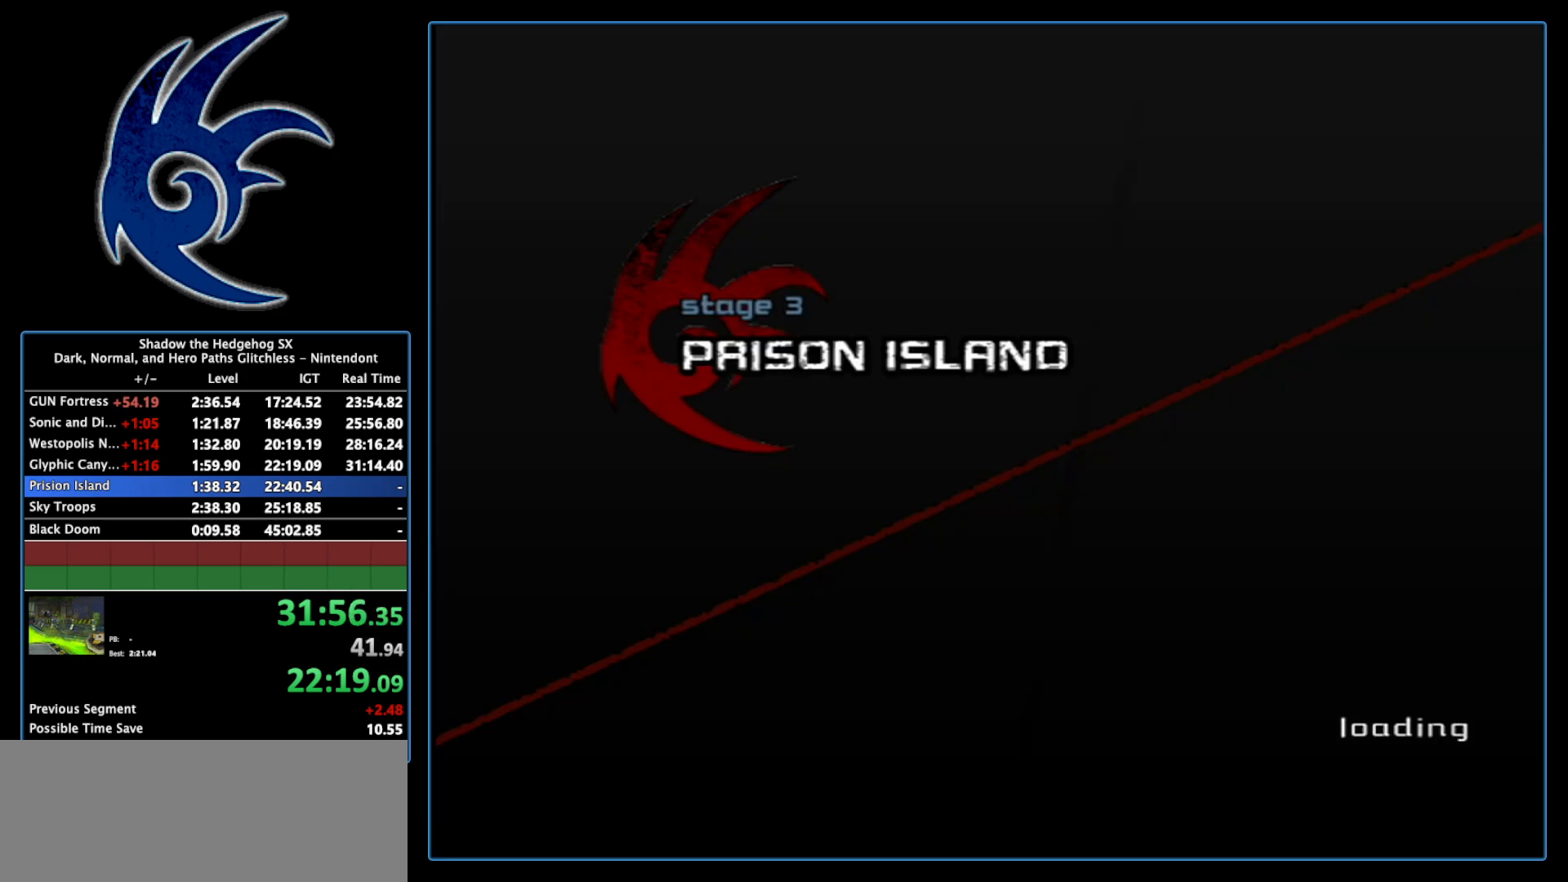
{"buttons": [], "left_stick": "center", "right_stick": "center", "events": []}
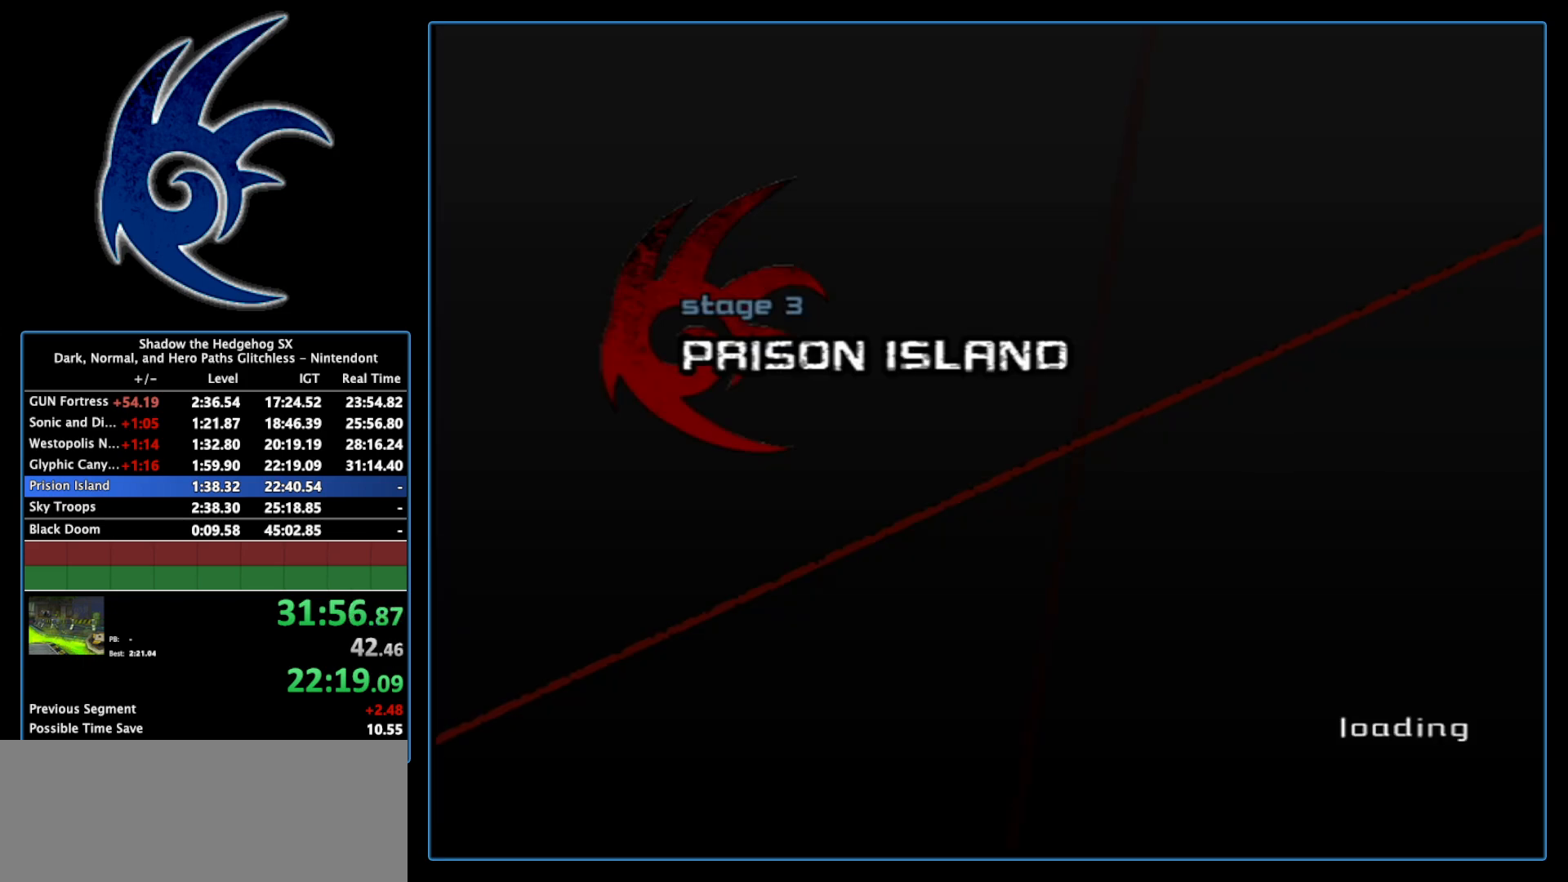
{"buttons": [], "left_stick": "center", "right_stick": "center", "events": [[117, "START", "down"], [367, "START", "up"]]}
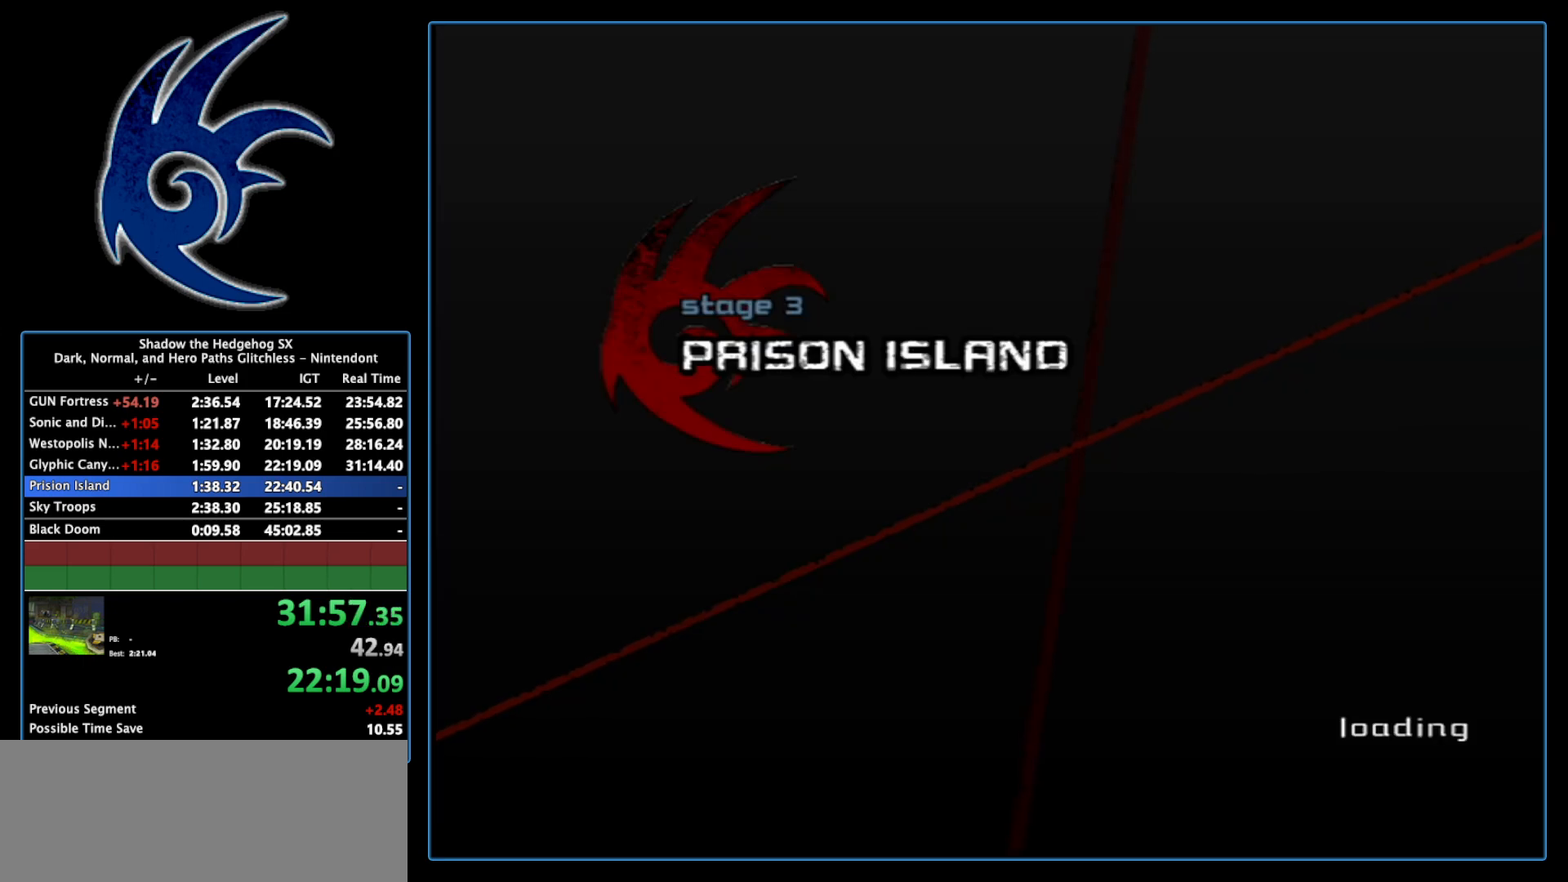
{"buttons": [], "left_stick": "center", "right_stick": "center", "events": [[50, "START", "down"], [183, "START", "up"]]}